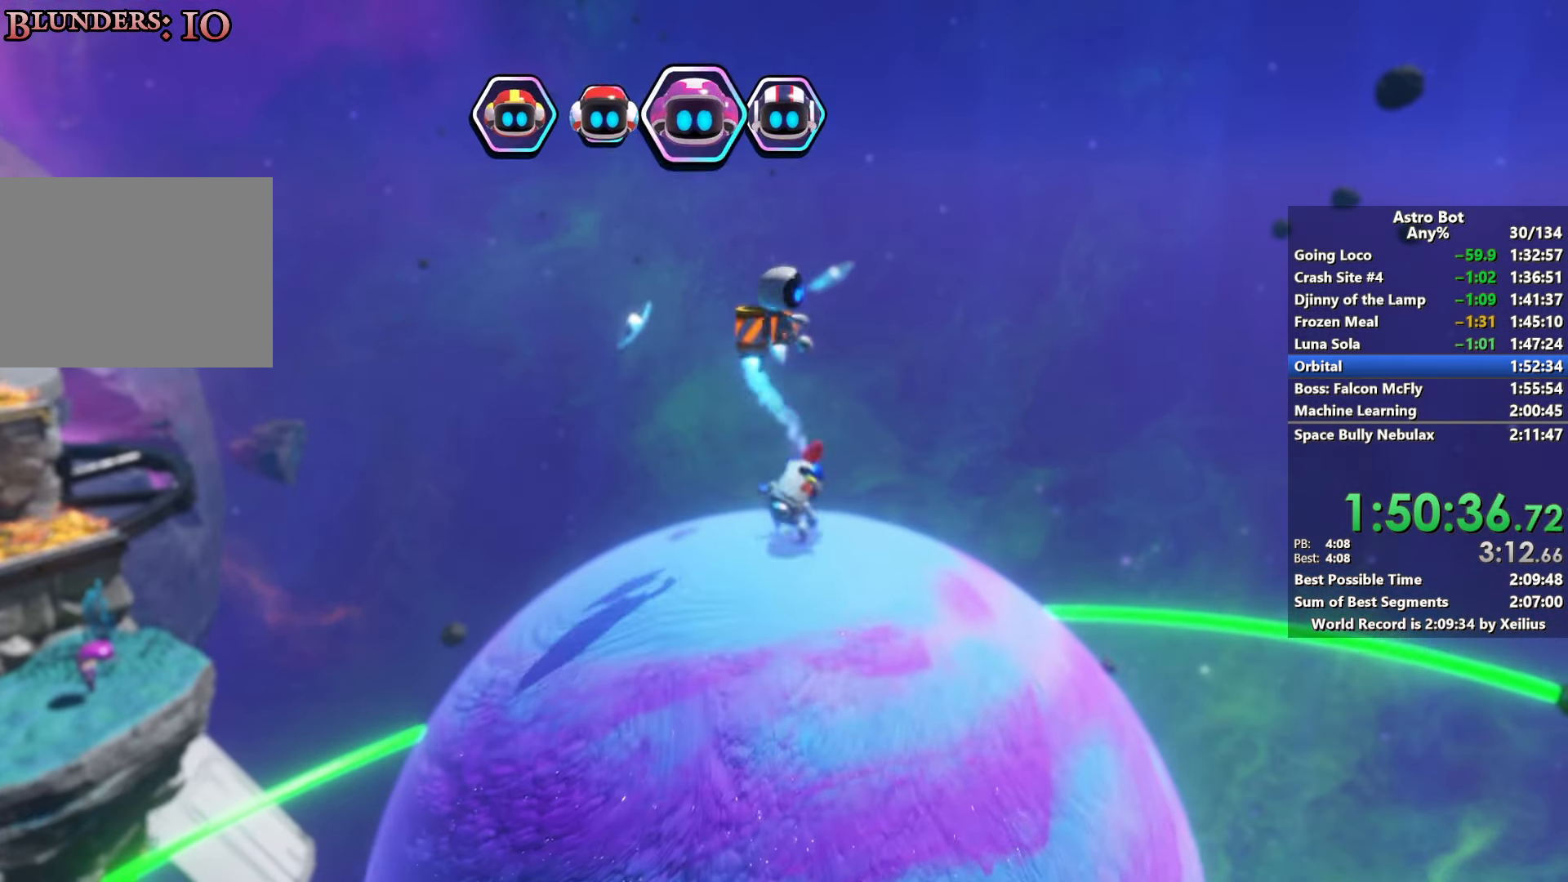
Gameplay with a controller (PlayStation layout); each line is a JSON object with the inputs held at the frame after it. "events" lists button and stick changes between this image and that frame as [ms after this image, input, new state], when the widget could be followed in between. Not read: L3.
{"buttons": ["CROSS"], "left_stick": "left", "right_stick": "center", "events": []}
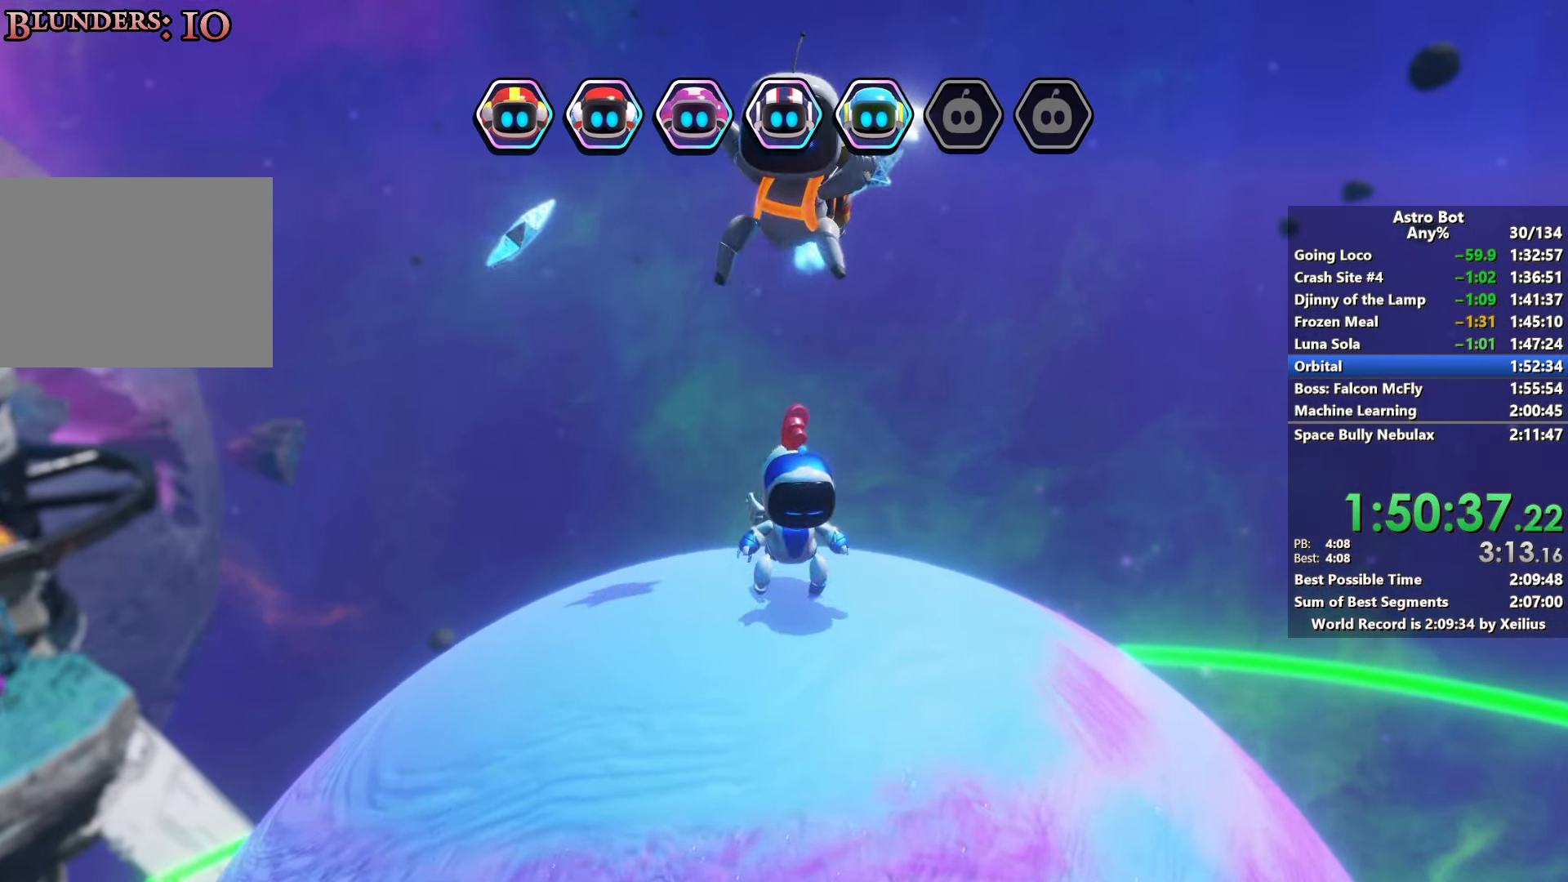
{"buttons": ["CROSS"], "left_stick": "left", "right_stick": "center", "events": []}
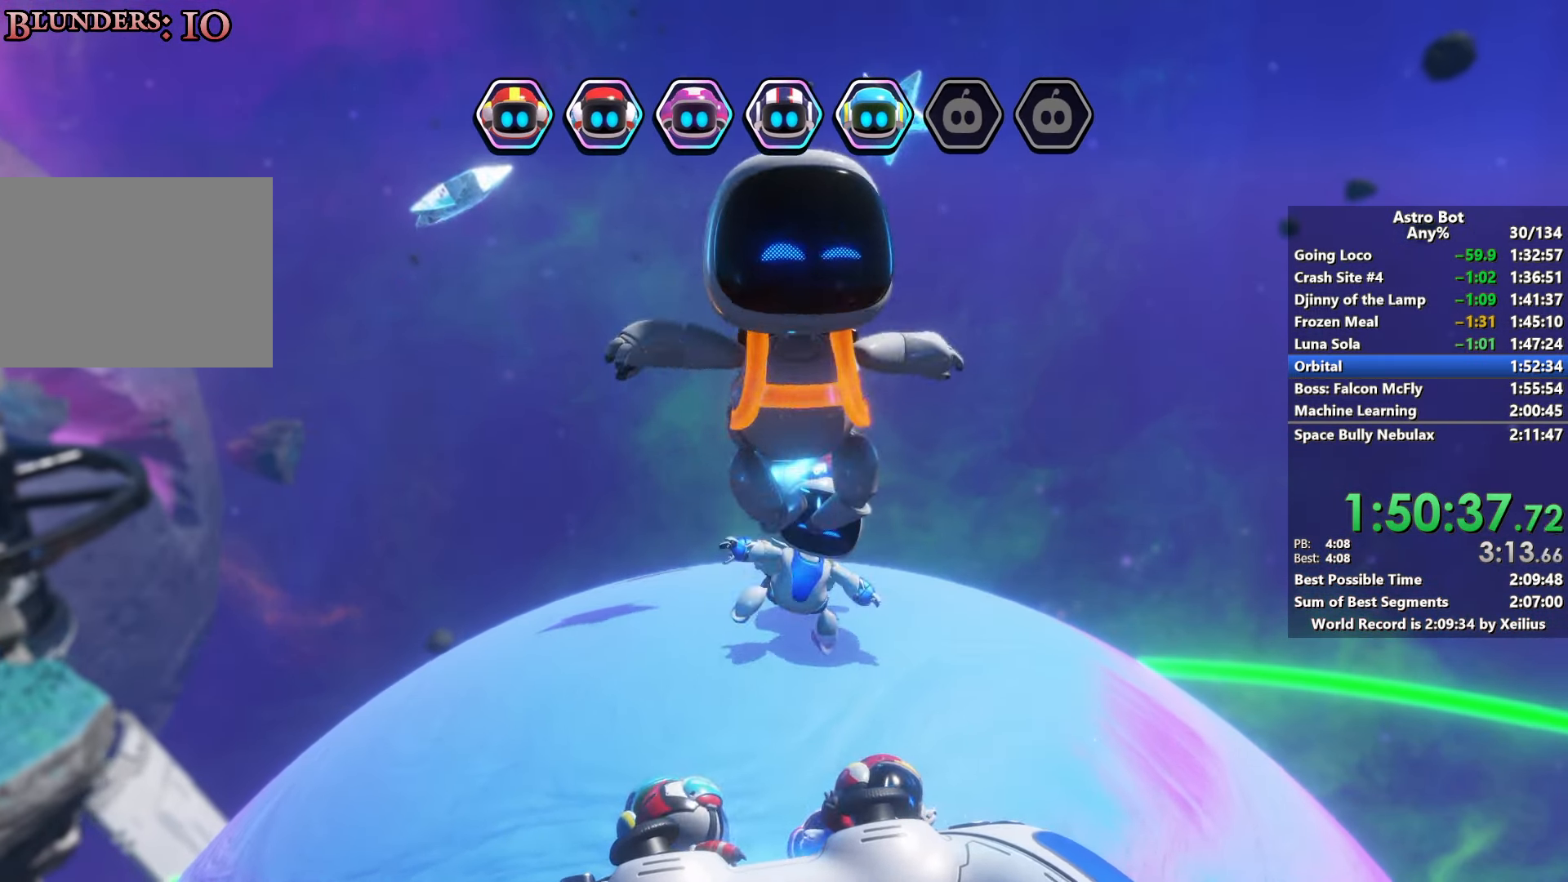
{"buttons": ["CROSS"], "left_stick": "left", "right_stick": "left", "events": [[484, "right_stick", "left"]]}
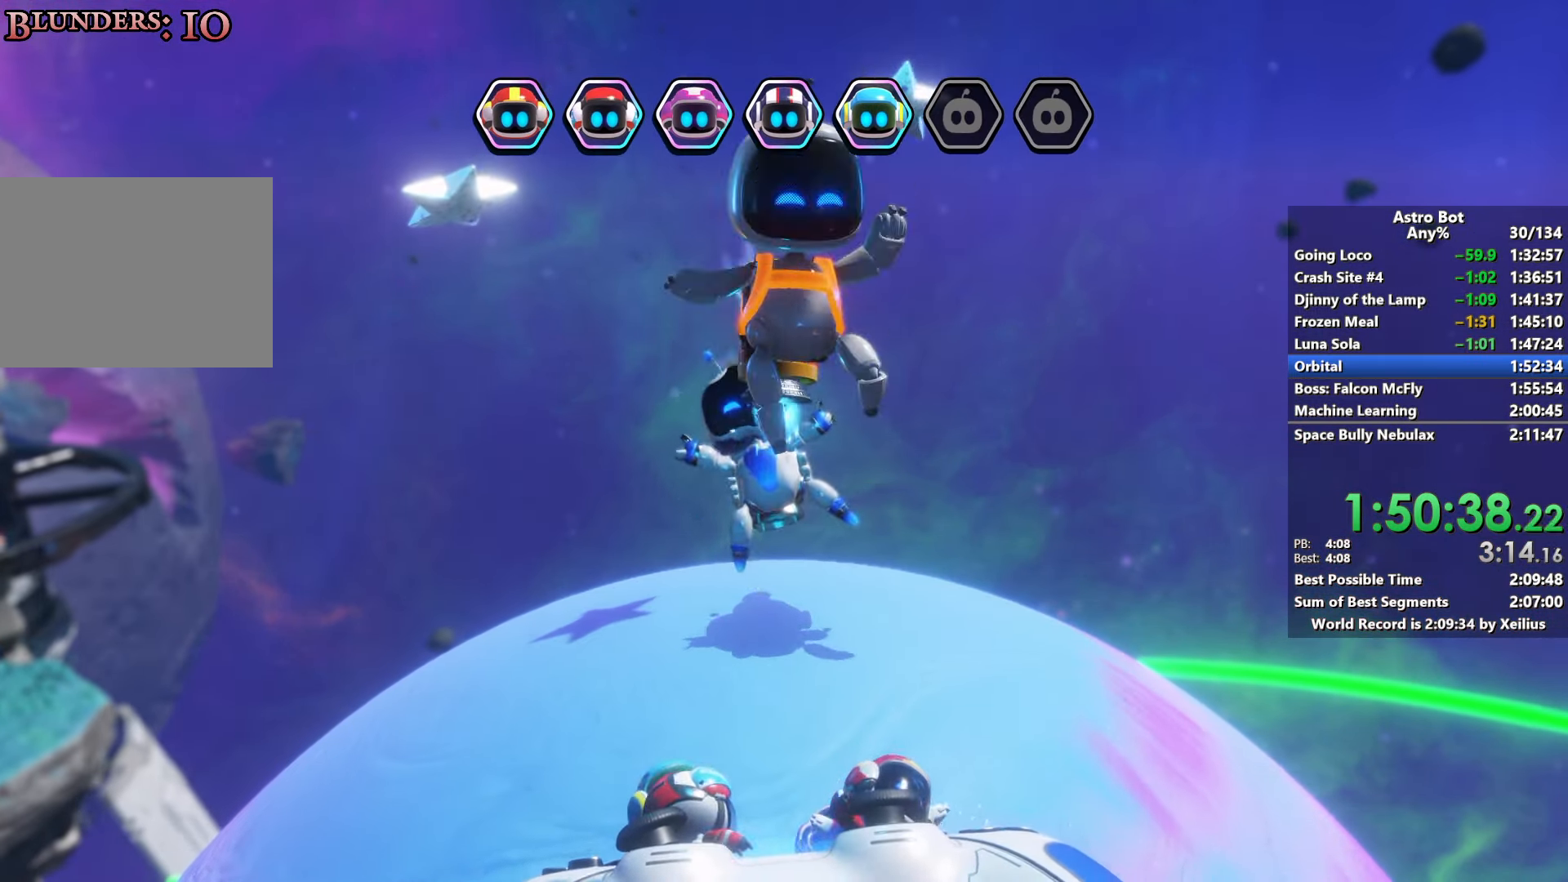
{"buttons": ["CROSS"], "left_stick": "left", "right_stick": "left", "events": []}
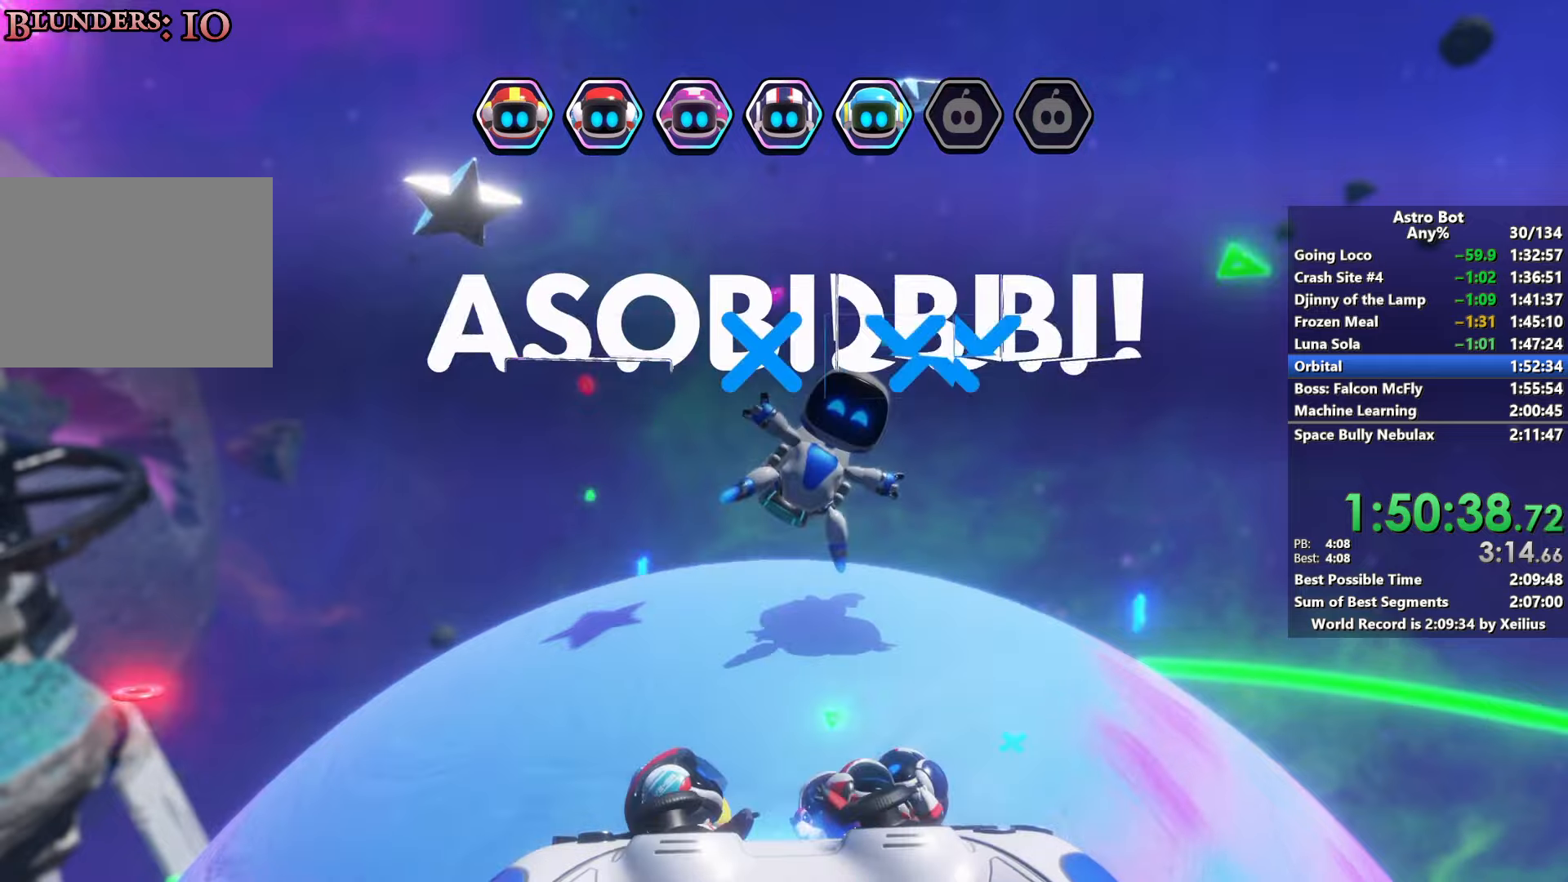
{"buttons": ["CROSS"], "left_stick": "left", "right_stick": "left", "events": []}
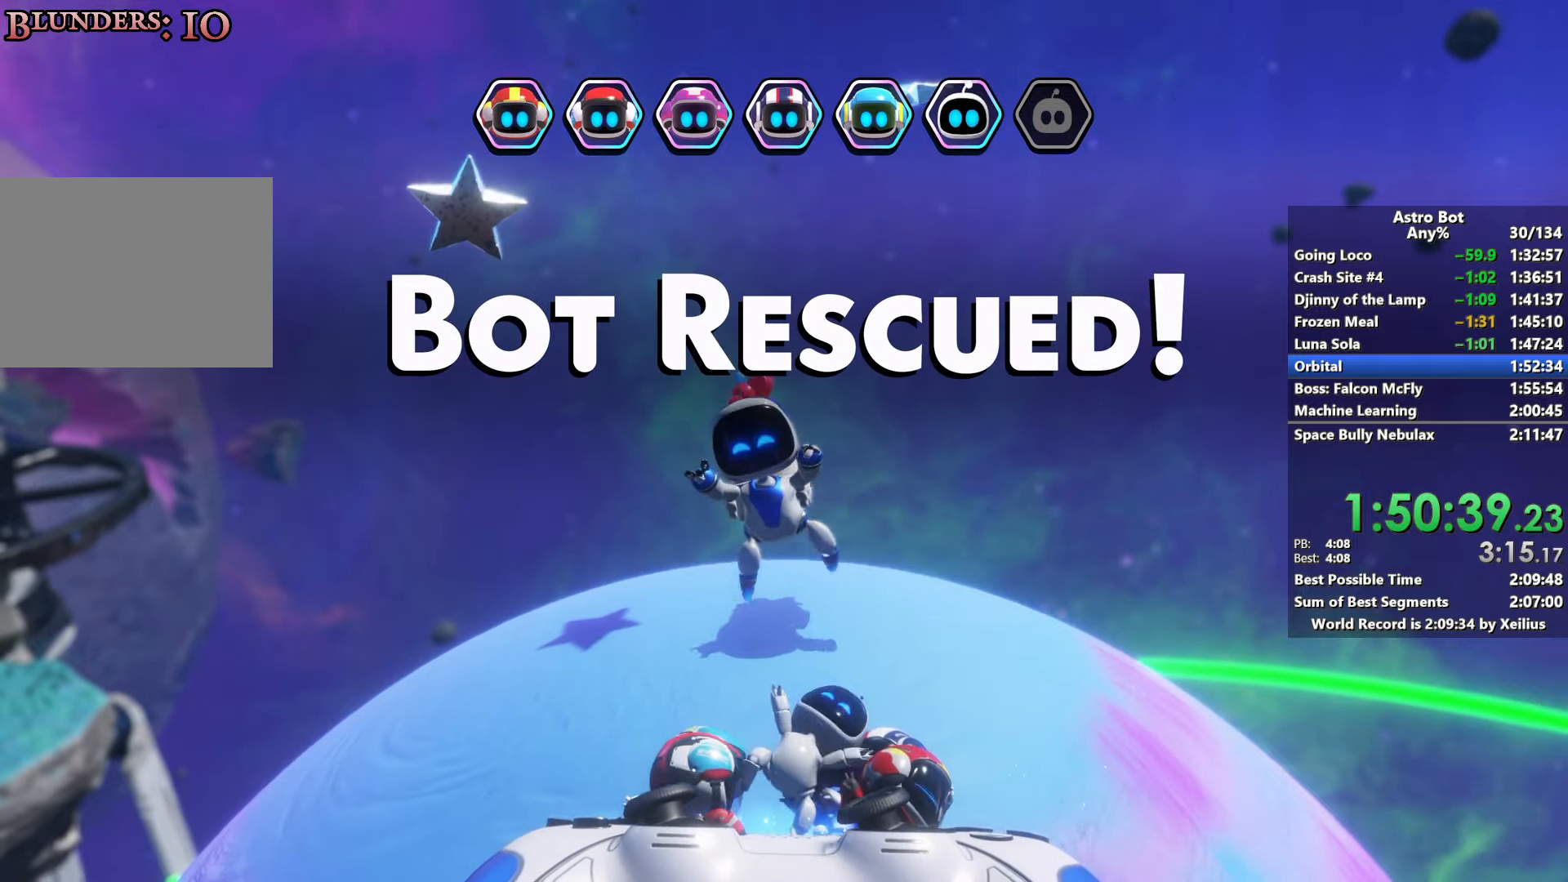
{"buttons": ["CROSS"], "left_stick": "left", "right_stick": "left", "events": []}
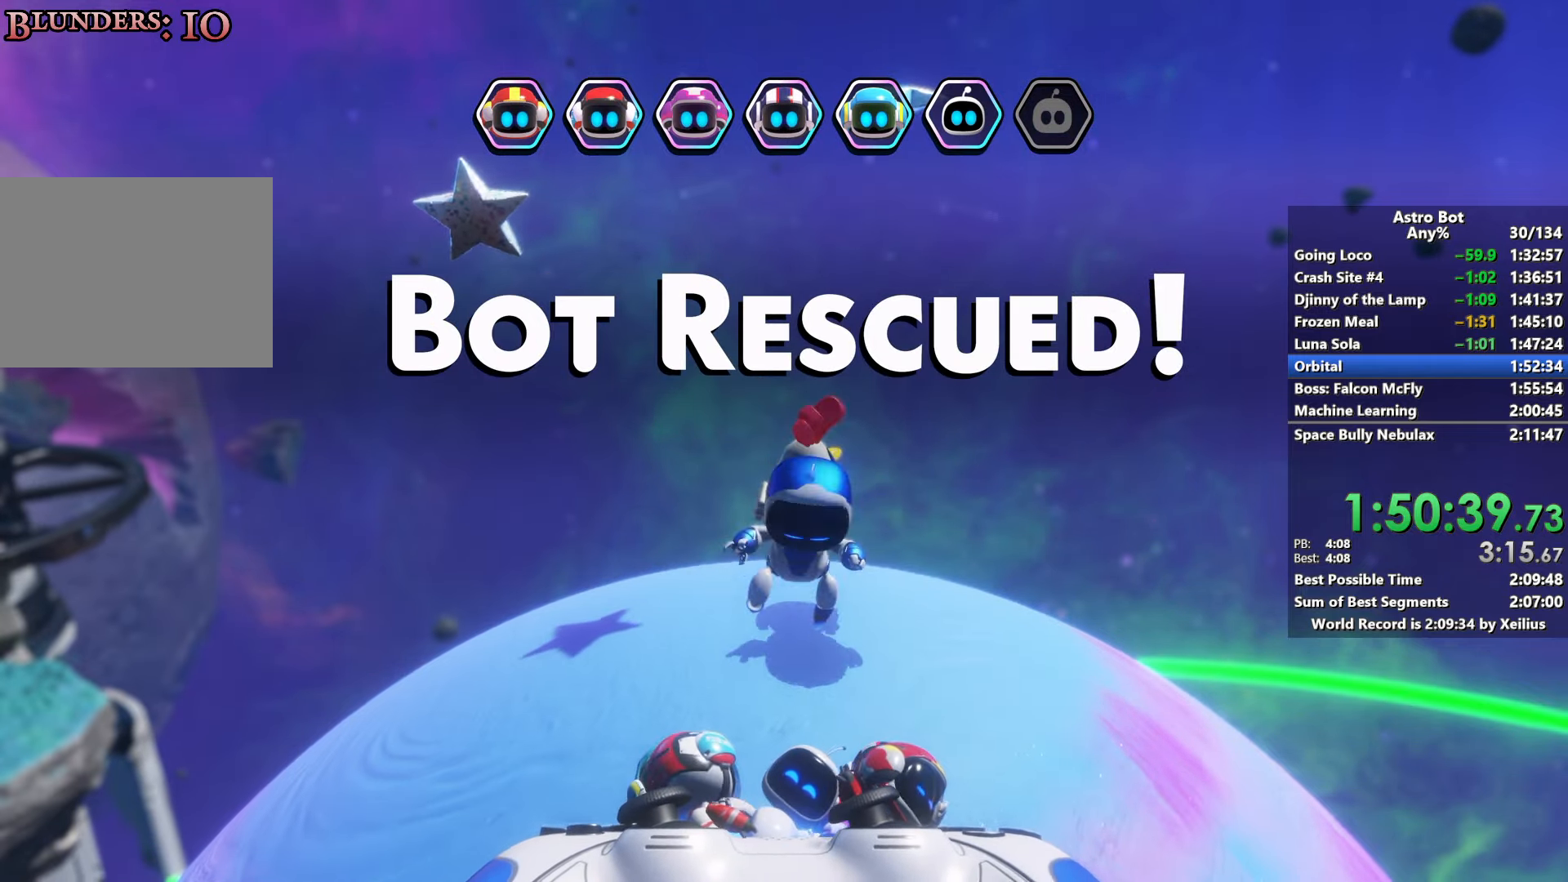
{"buttons": ["CROSS"], "left_stick": "left", "right_stick": "left", "events": []}
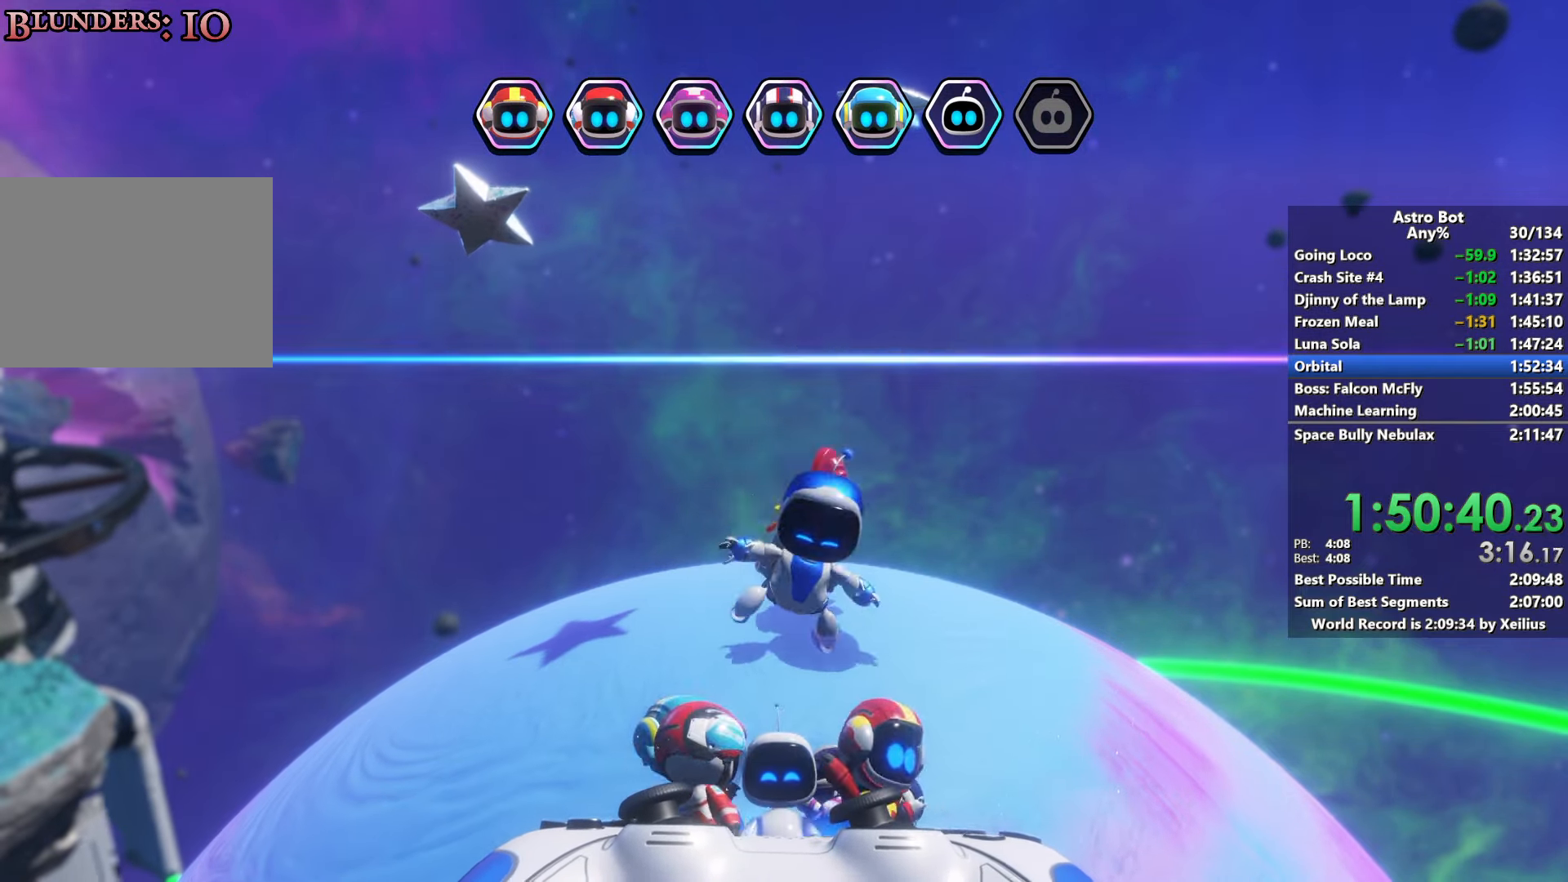
{"buttons": [], "left_stick": "left", "right_stick": "left", "events": [[450, "CROSS", "up"]]}
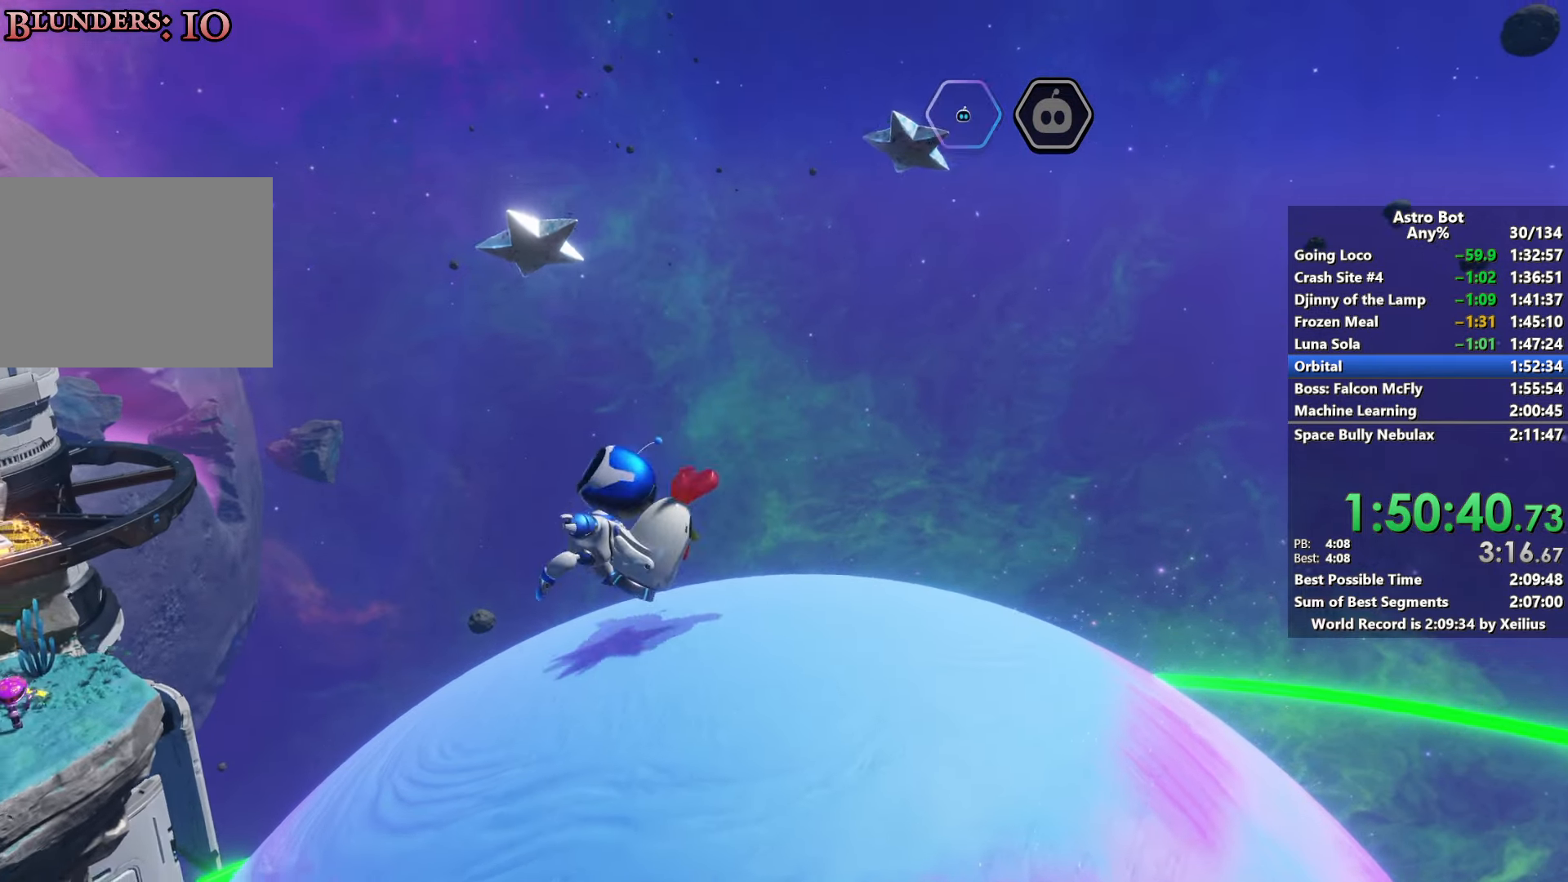
{"buttons": ["CROSS"], "left_stick": "up", "right_stick": "down-left", "events": [[67, "CROSS", "down"], [217, "left_stick", "up-left"], [400, "right_stick", "down-left"], [417, "left_stick", "up"]]}
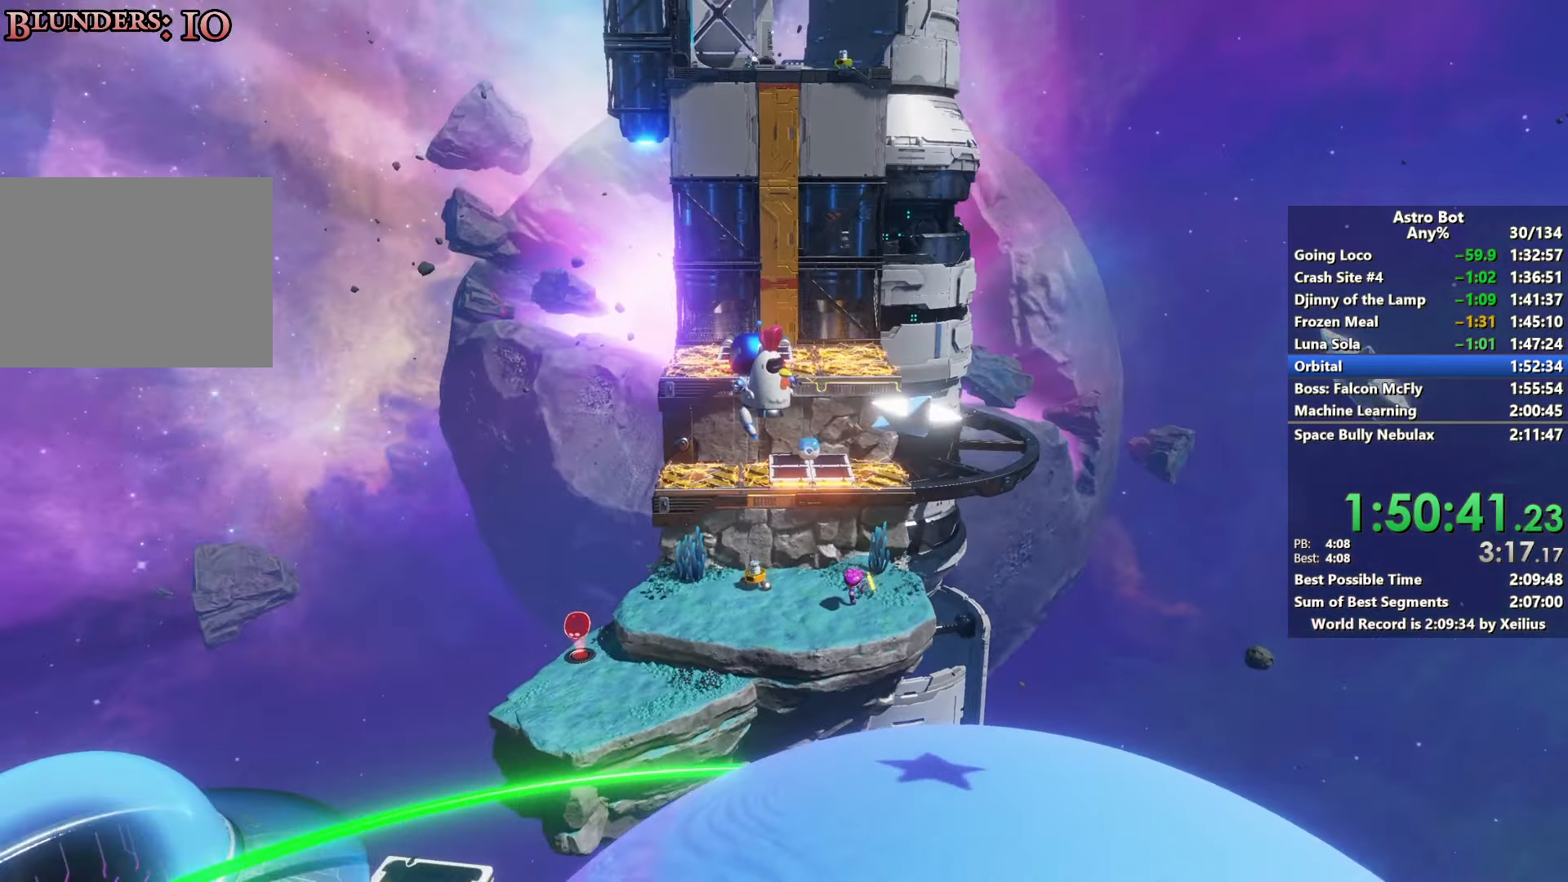
{"buttons": ["SQUARE"], "left_stick": "up", "right_stick": "center", "events": [[200, "CROSS", "up"], [200, "right_stick", "center"], [450, "SQUARE", "down"]]}
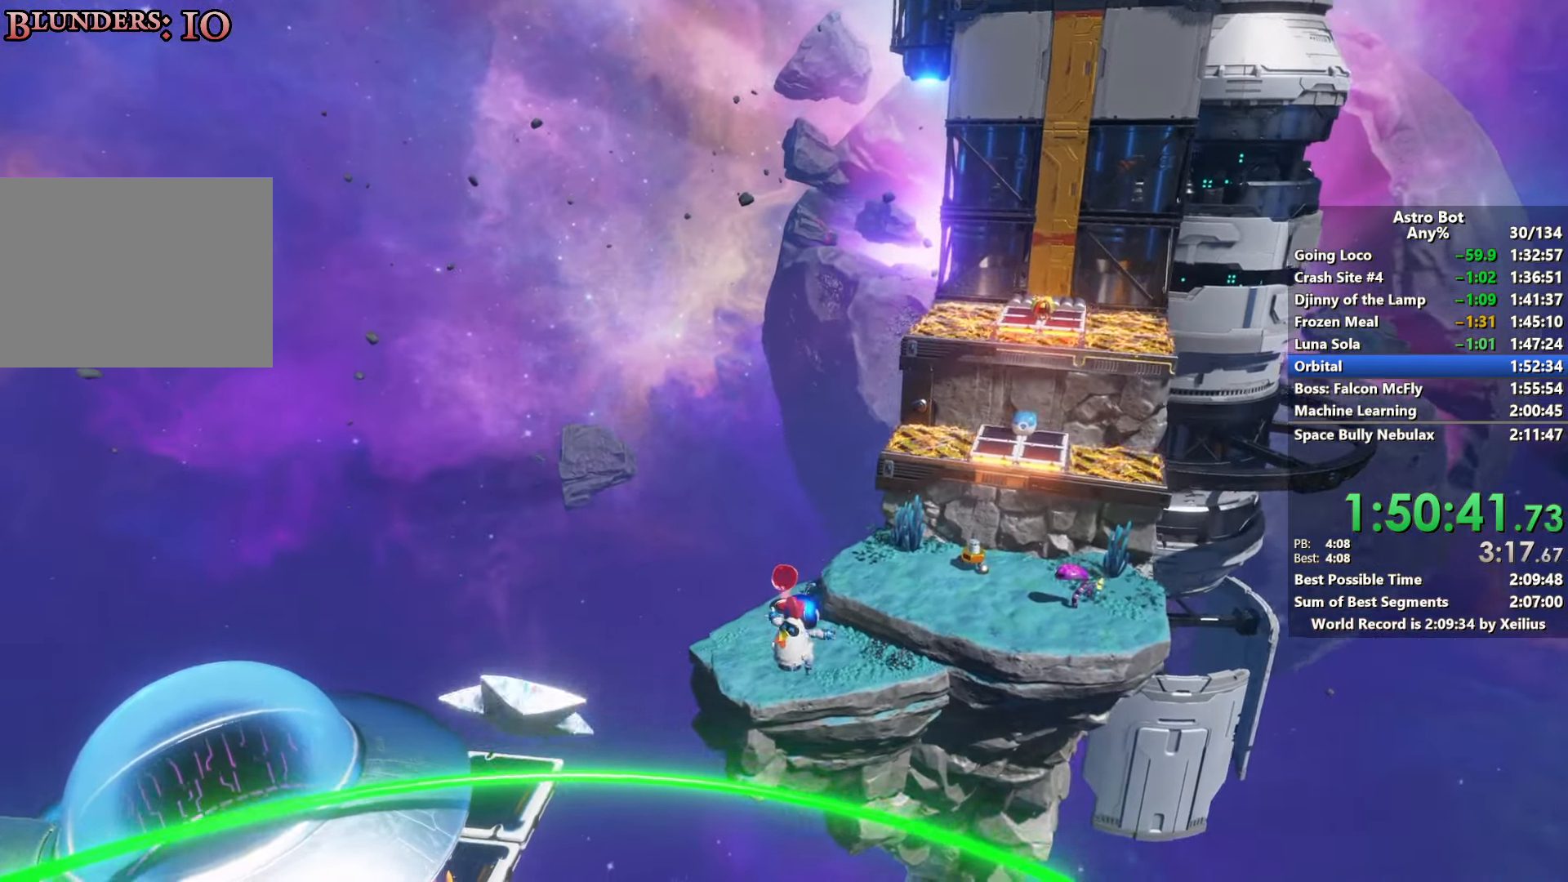
{"buttons": ["CROSS"], "left_stick": "up", "right_stick": "center", "events": [[184, "SQUARE", "up"], [400, "CROSS", "down"]]}
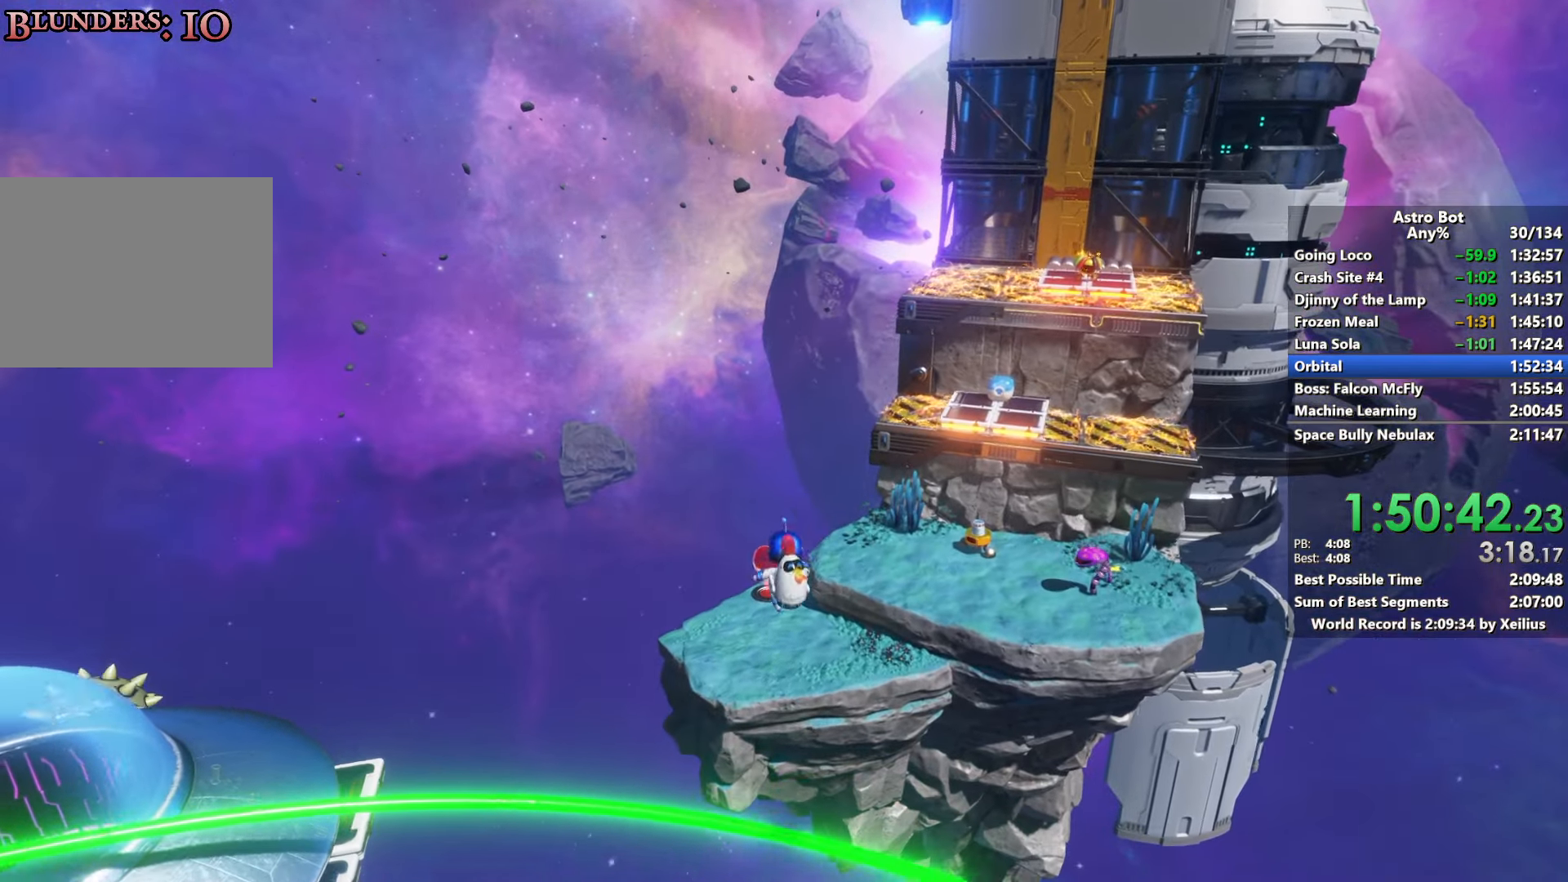
{"buttons": ["CROSS"], "left_stick": "up", "right_stick": "center", "events": []}
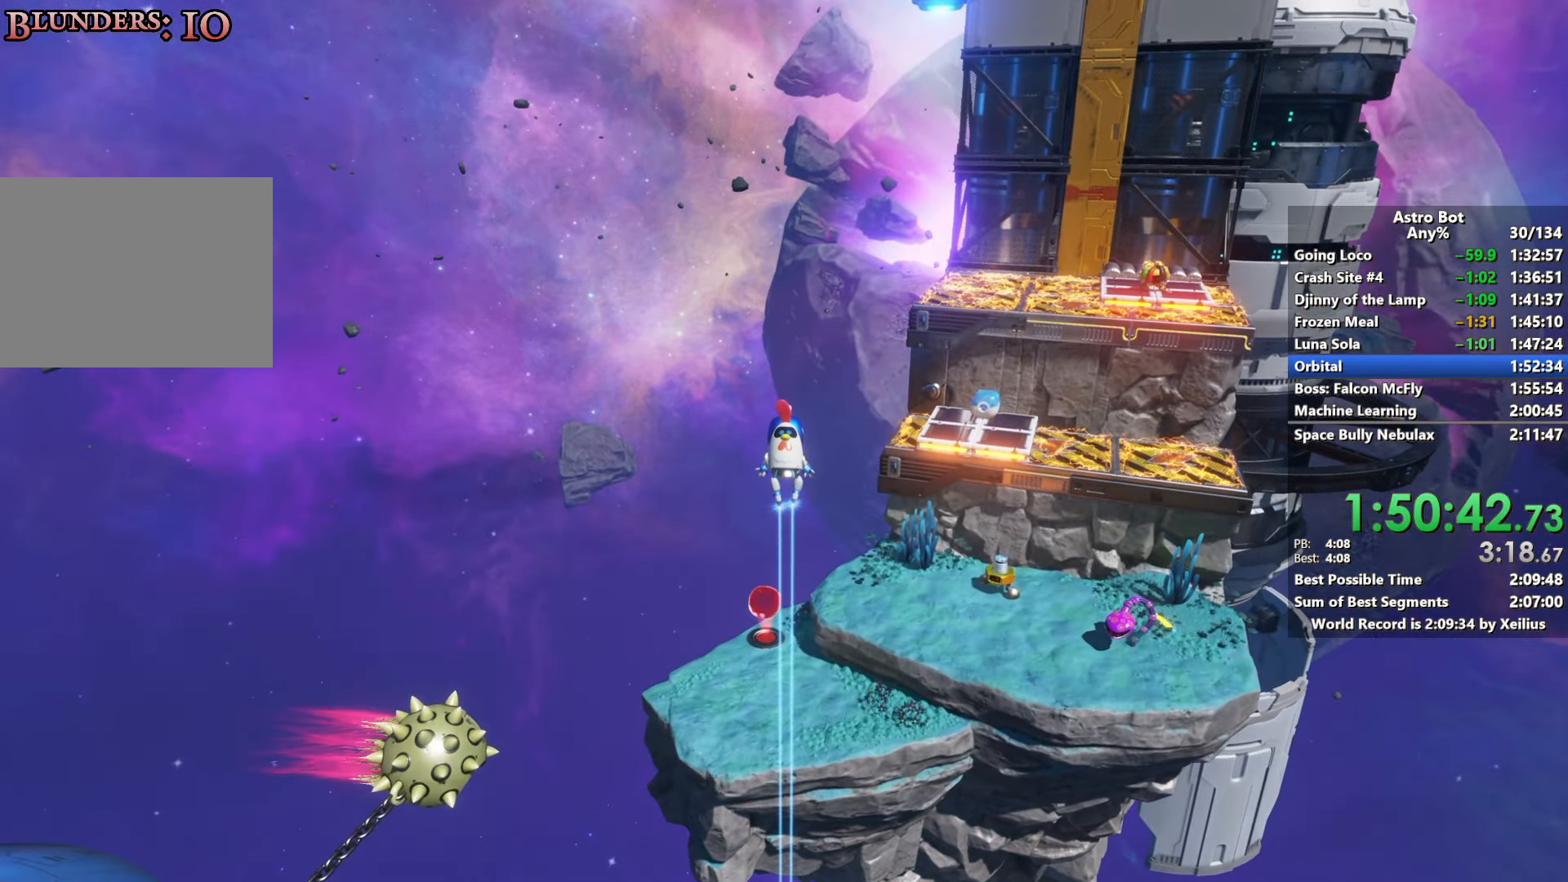
{"buttons": ["CROSS"], "left_stick": "up", "right_stick": "down-right", "events": [[400, "right_stick", "down-right"]]}
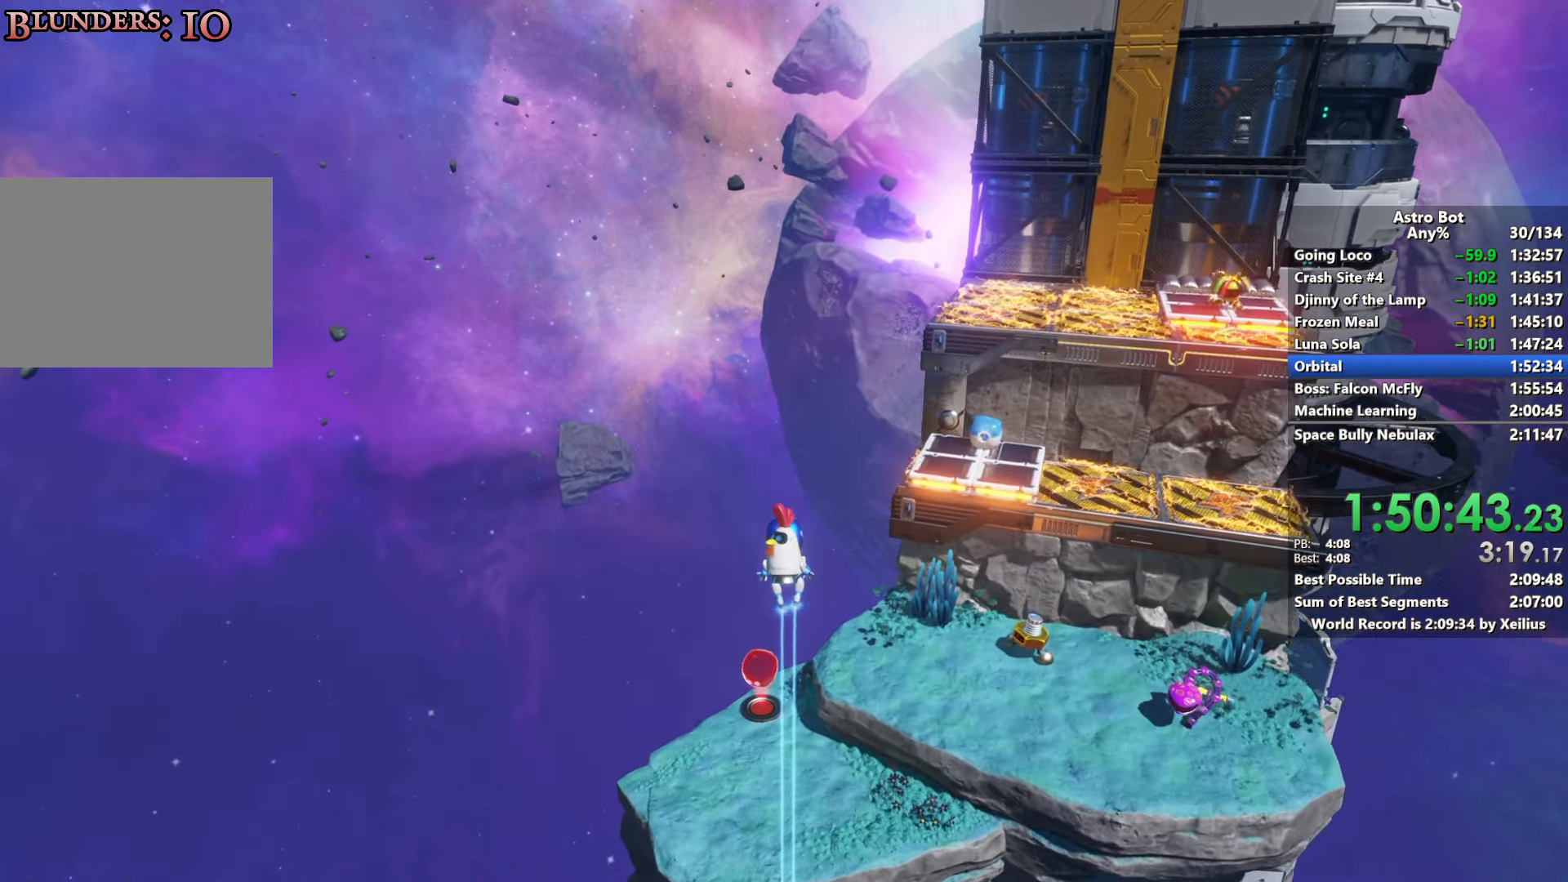
{"buttons": ["CROSS"], "left_stick": "up", "right_stick": "center", "events": [[134, "right_stick", "right"], [300, "right_stick", "center"]]}
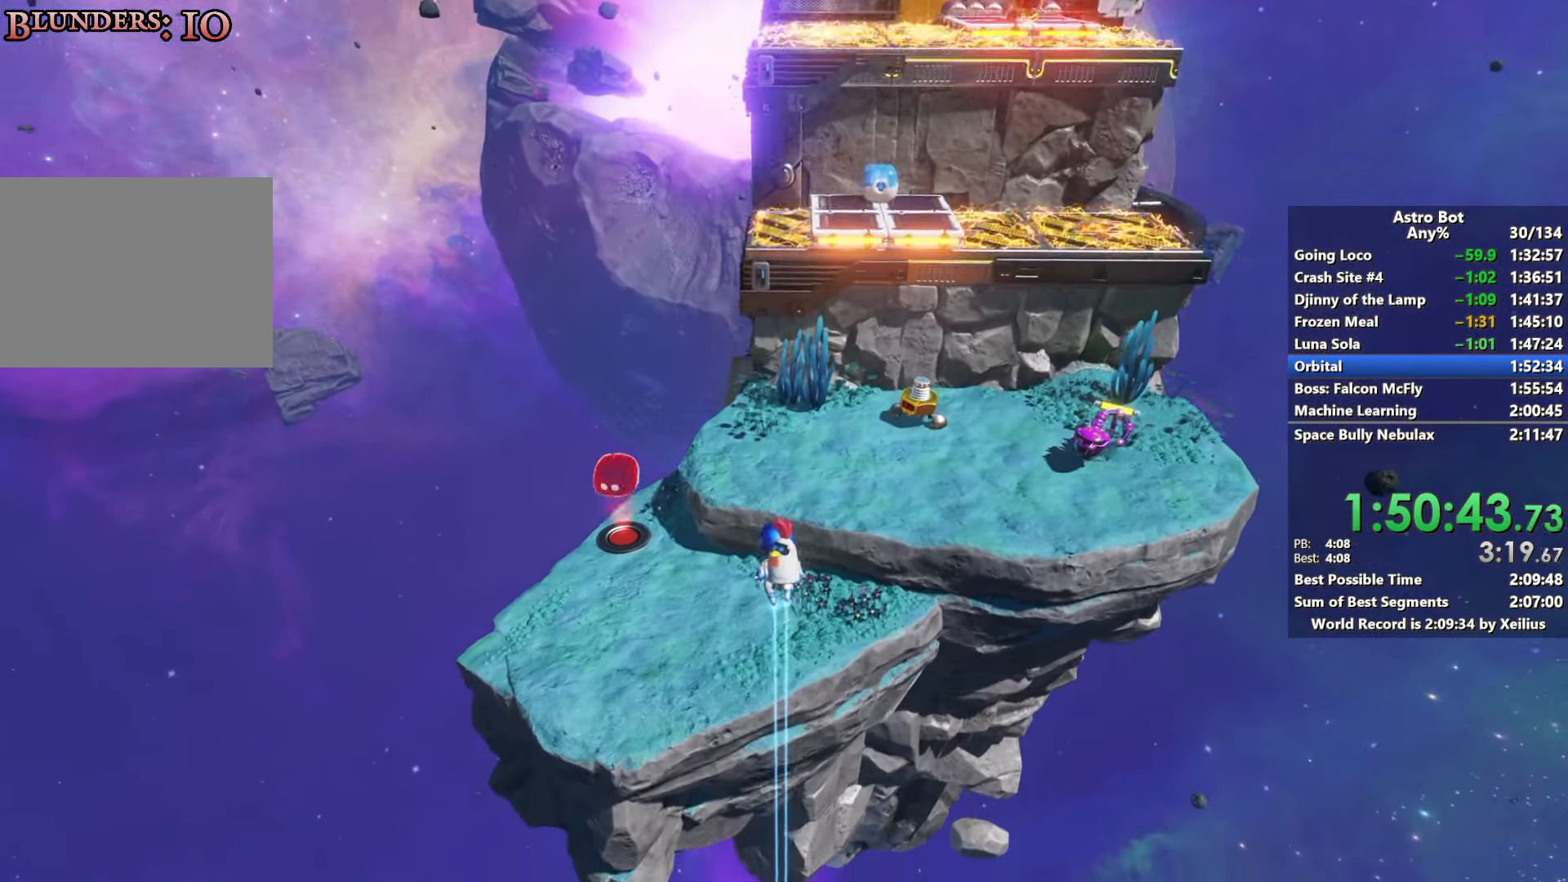
{"buttons": [], "left_stick": "up", "right_stick": "center", "events": [[67, "R2", "down"], [100, "CROSS", "up"], [150, "right_stick", "down-left"], [367, "right_stick", "center"], [434, "R2", "up"]]}
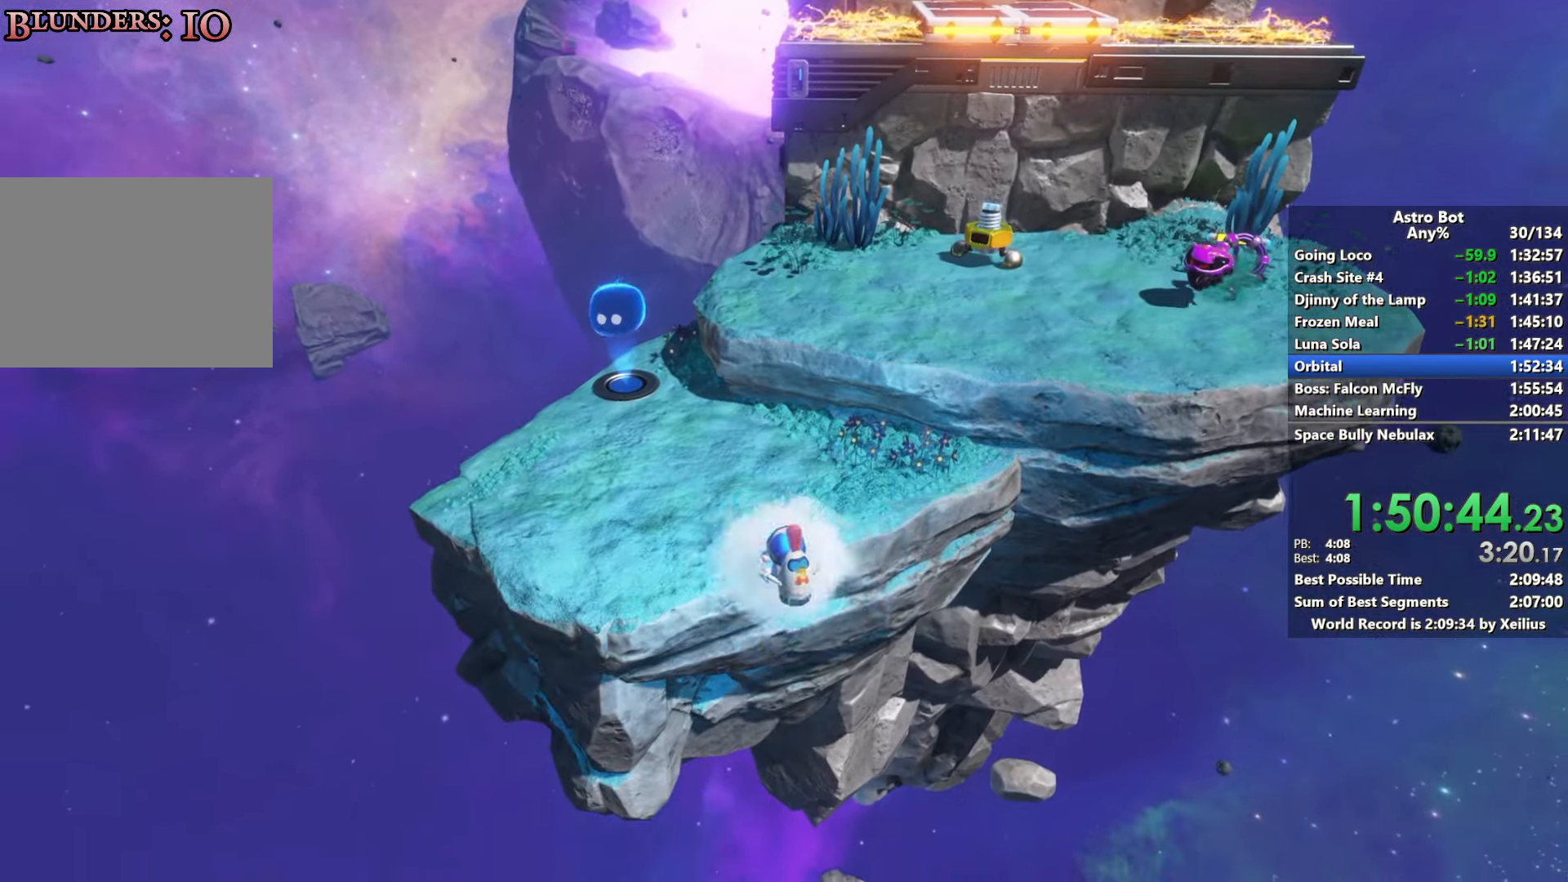
{"buttons": [], "left_stick": "up", "right_stick": "center", "events": []}
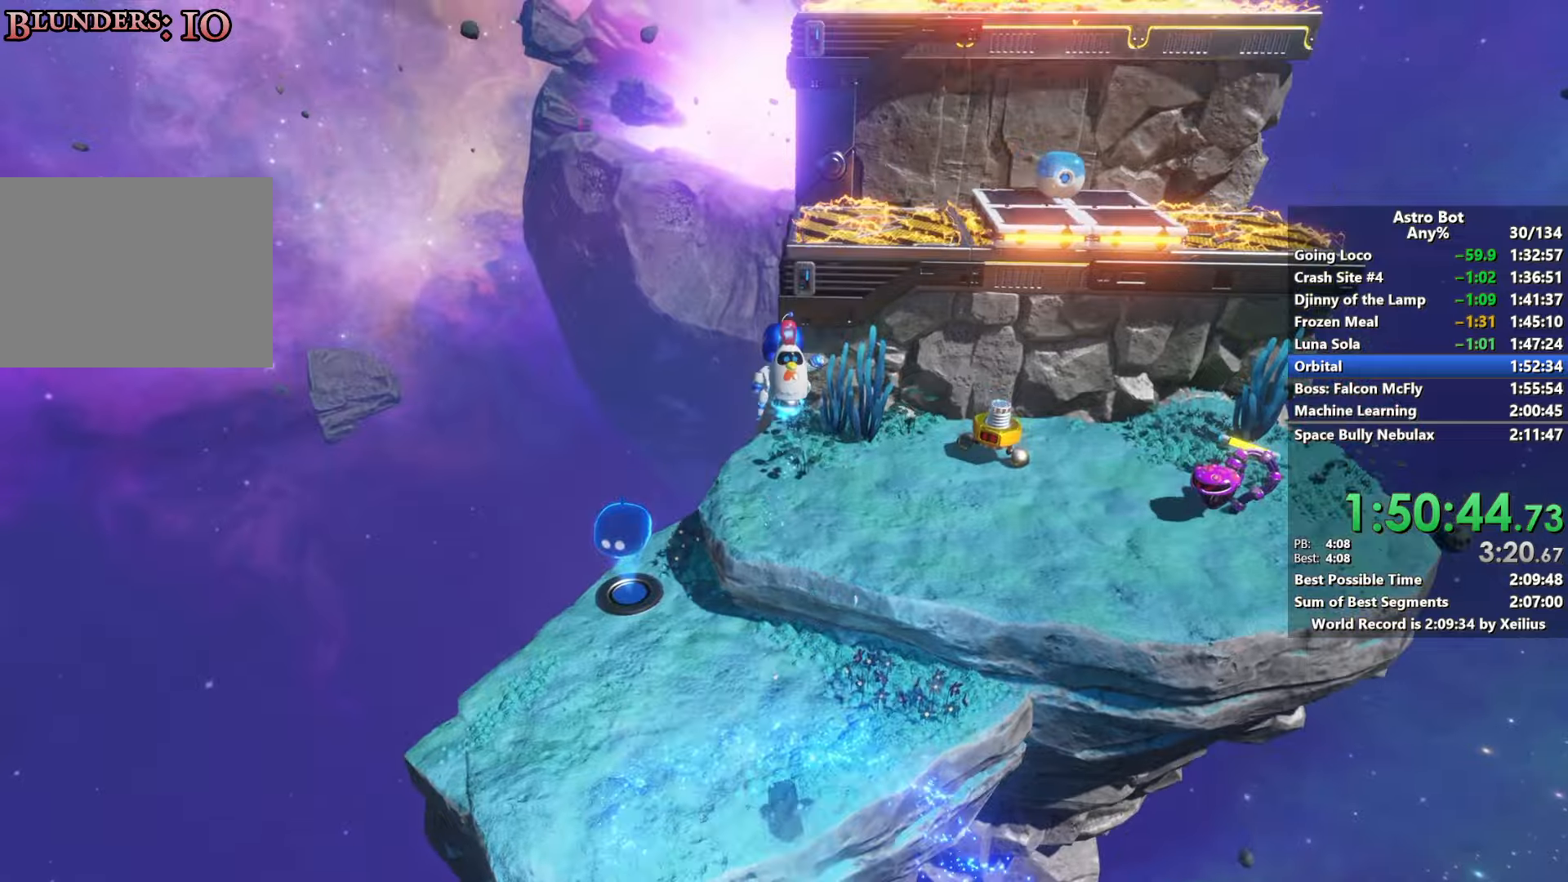
{"buttons": [], "left_stick": "up-left", "right_stick": "center", "events": [[200, "left_stick", "up-left"]]}
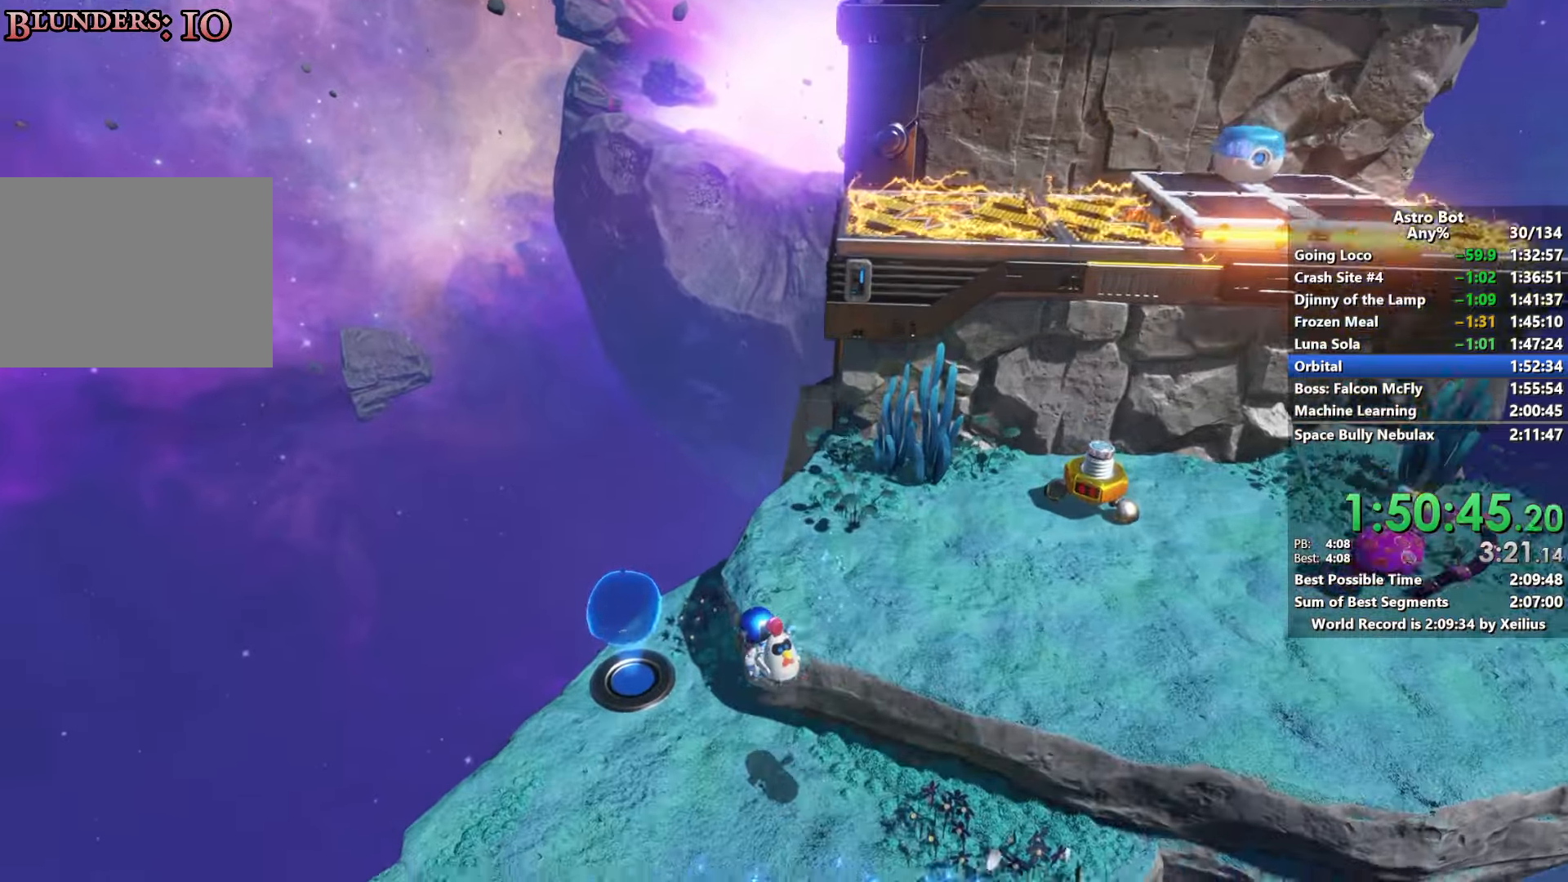
{"buttons": [], "left_stick": "up-right", "right_stick": "right", "events": [[50, "CROSS", "down"], [100, "right_stick", "up-right"], [150, "left_stick", "up-right"], [234, "right_stick", "right"], [467, "CROSS", "up"]]}
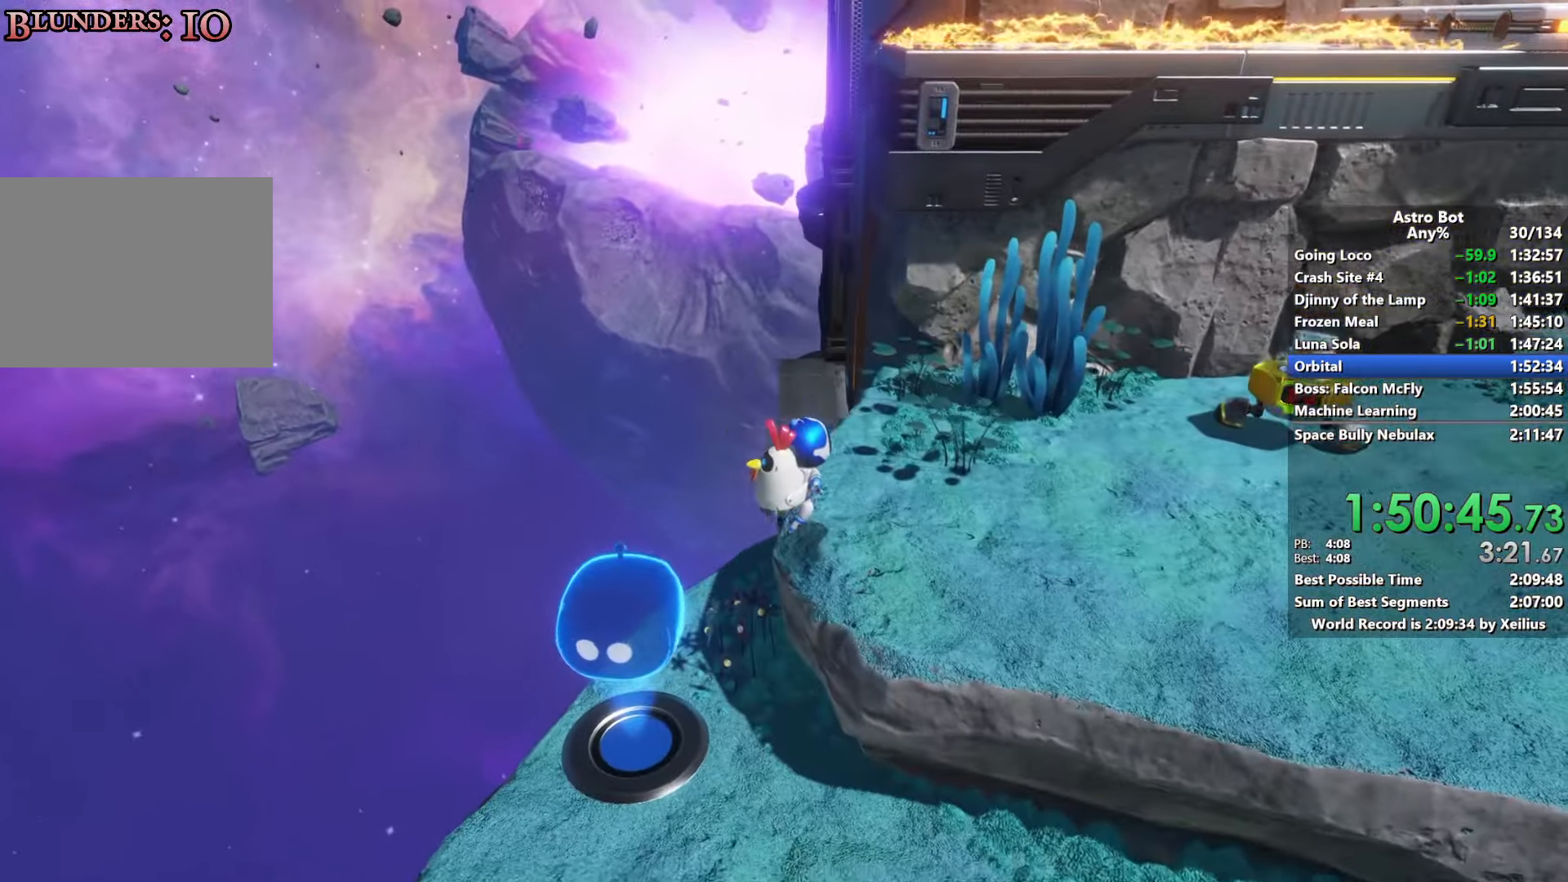
{"buttons": [], "left_stick": "up-left", "right_stick": "down-right", "events": [[67, "left_stick", "up"], [200, "CROSS", "down"], [284, "left_stick", "up-left"], [450, "CROSS", "up"], [467, "right_stick", "down-right"]]}
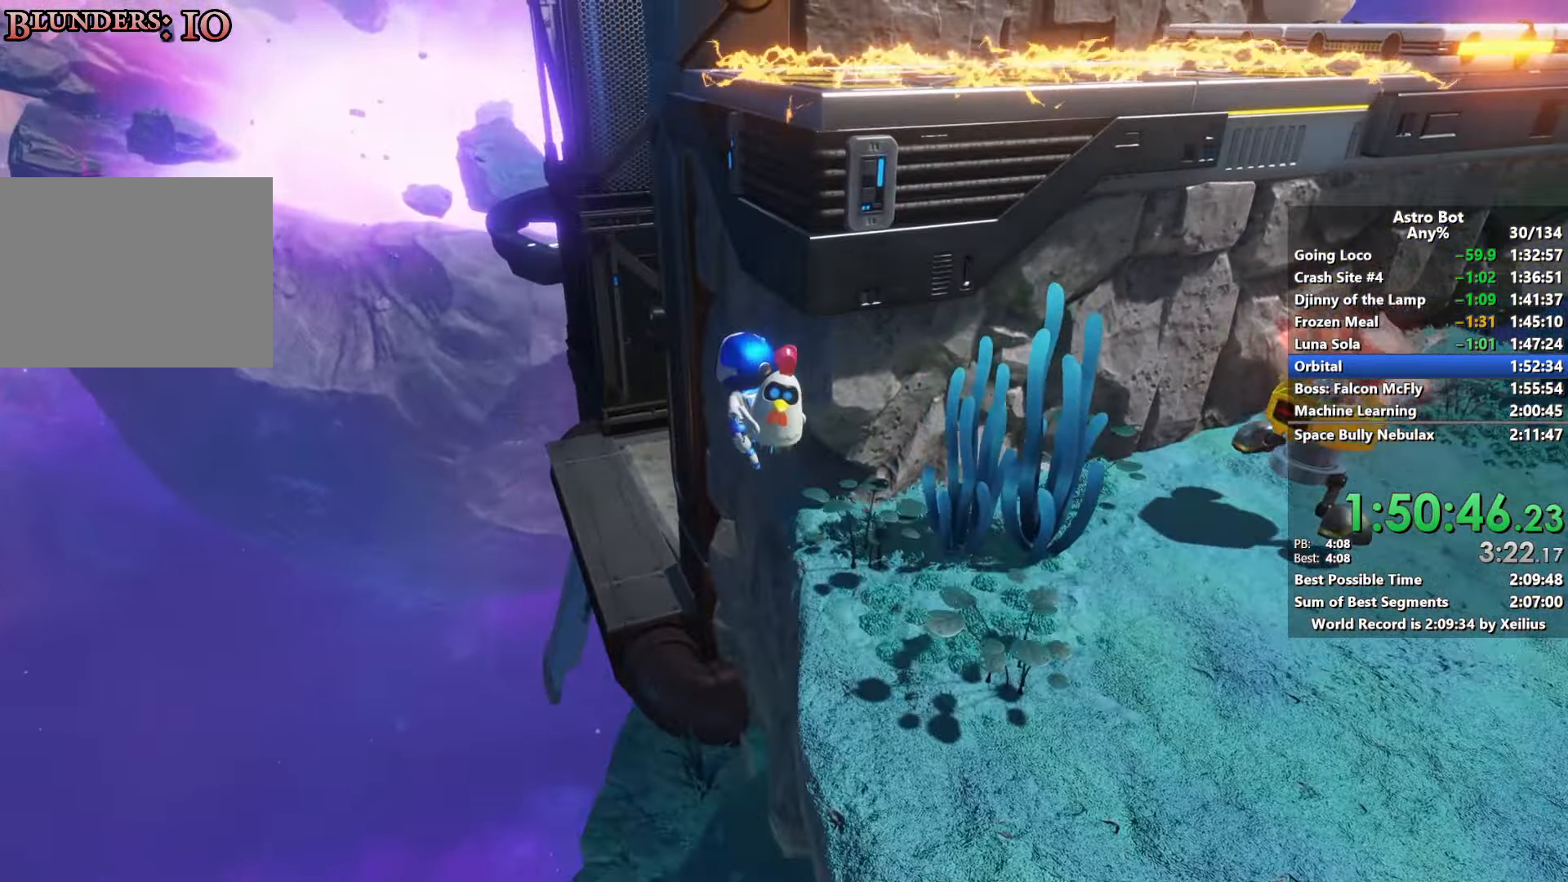
{"buttons": ["CROSS"], "left_stick": "up-left", "right_stick": "right", "events": [[267, "CROSS", "down"], [267, "right_stick", "right"]]}
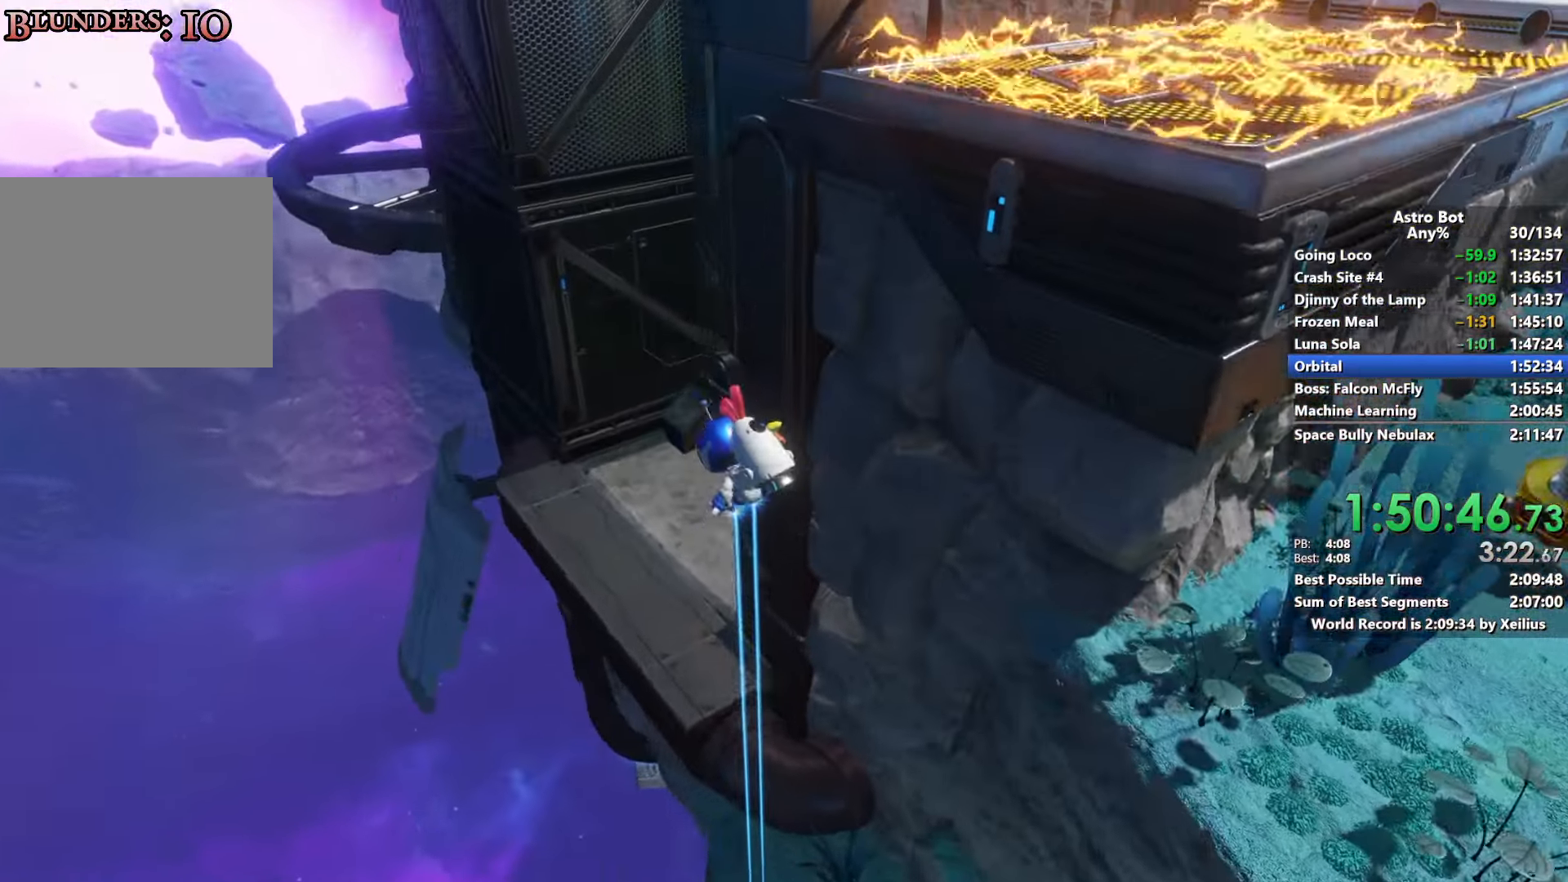
{"buttons": ["CROSS"], "left_stick": "up-left", "right_stick": "up-right", "events": [[17, "left_stick", "up"], [217, "CROSS", "up"], [450, "left_stick", "up-left"], [500, "CROSS", "down"], [500, "right_stick", "up-right"]]}
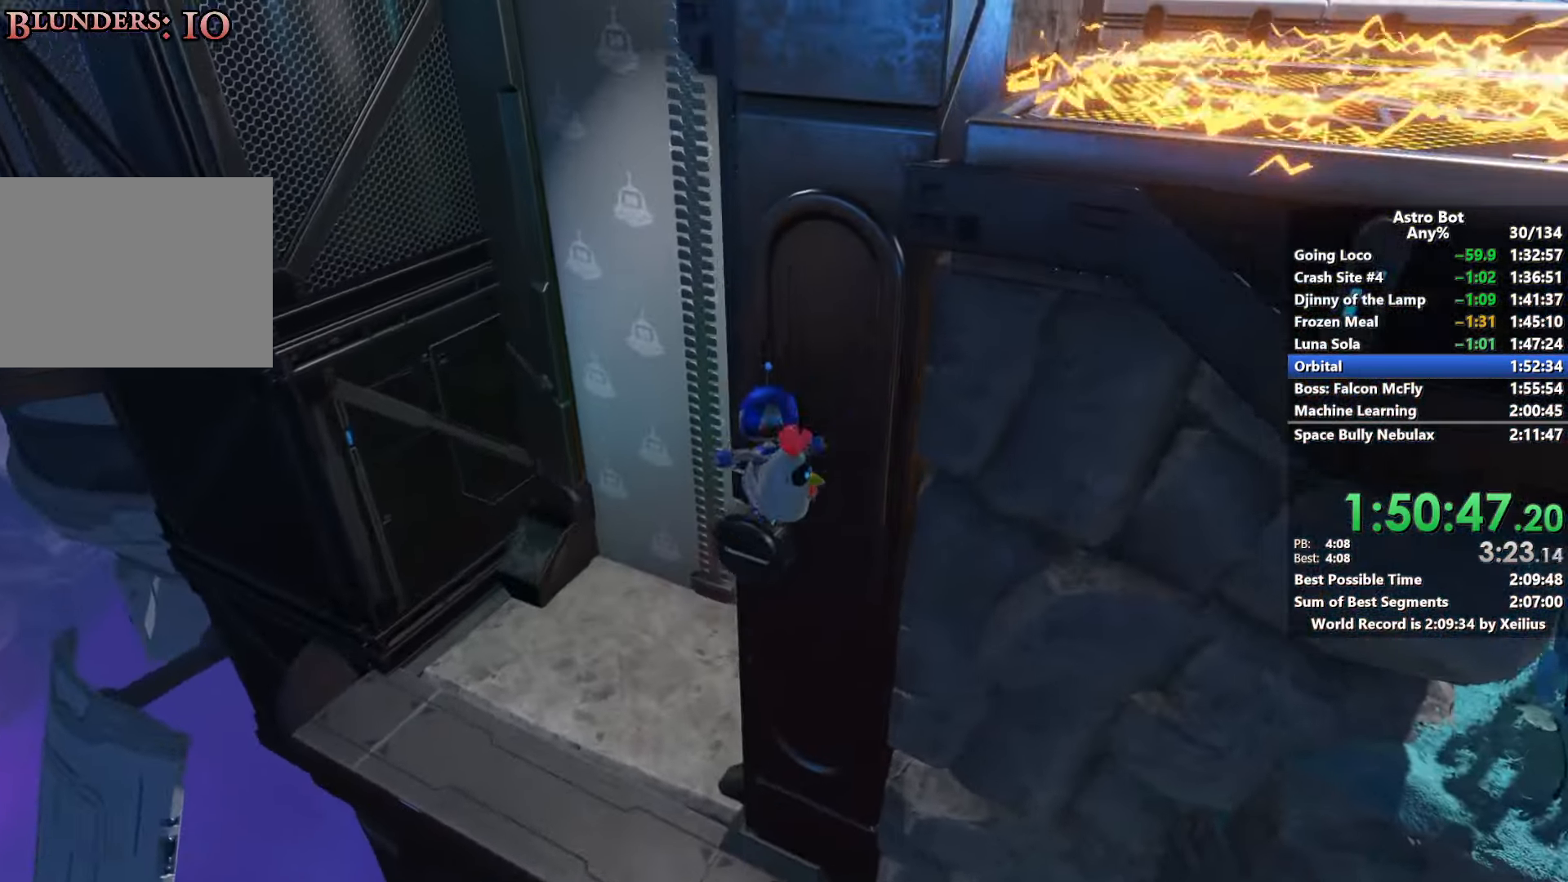
{"buttons": ["CROSS"], "left_stick": "up", "right_stick": "up-right", "events": [[250, "CROSS", "up"], [317, "CROSS", "down"], [317, "left_stick", "up"]]}
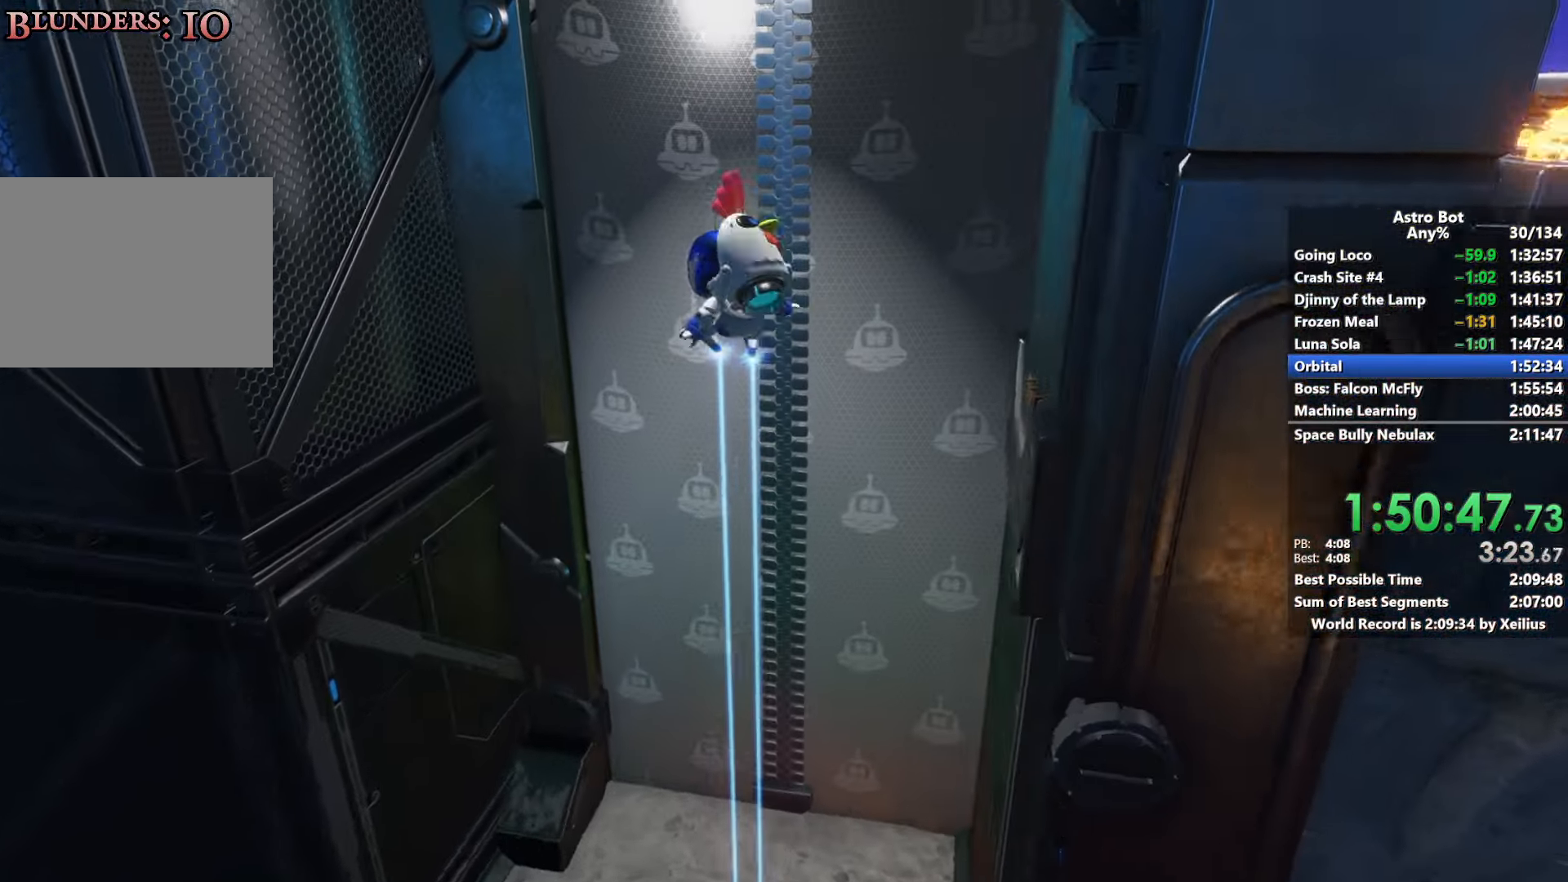
{"buttons": ["R2"], "left_stick": "up", "right_stick": "up-right", "events": [[267, "R2", "down"], [334, "CROSS", "up"]]}
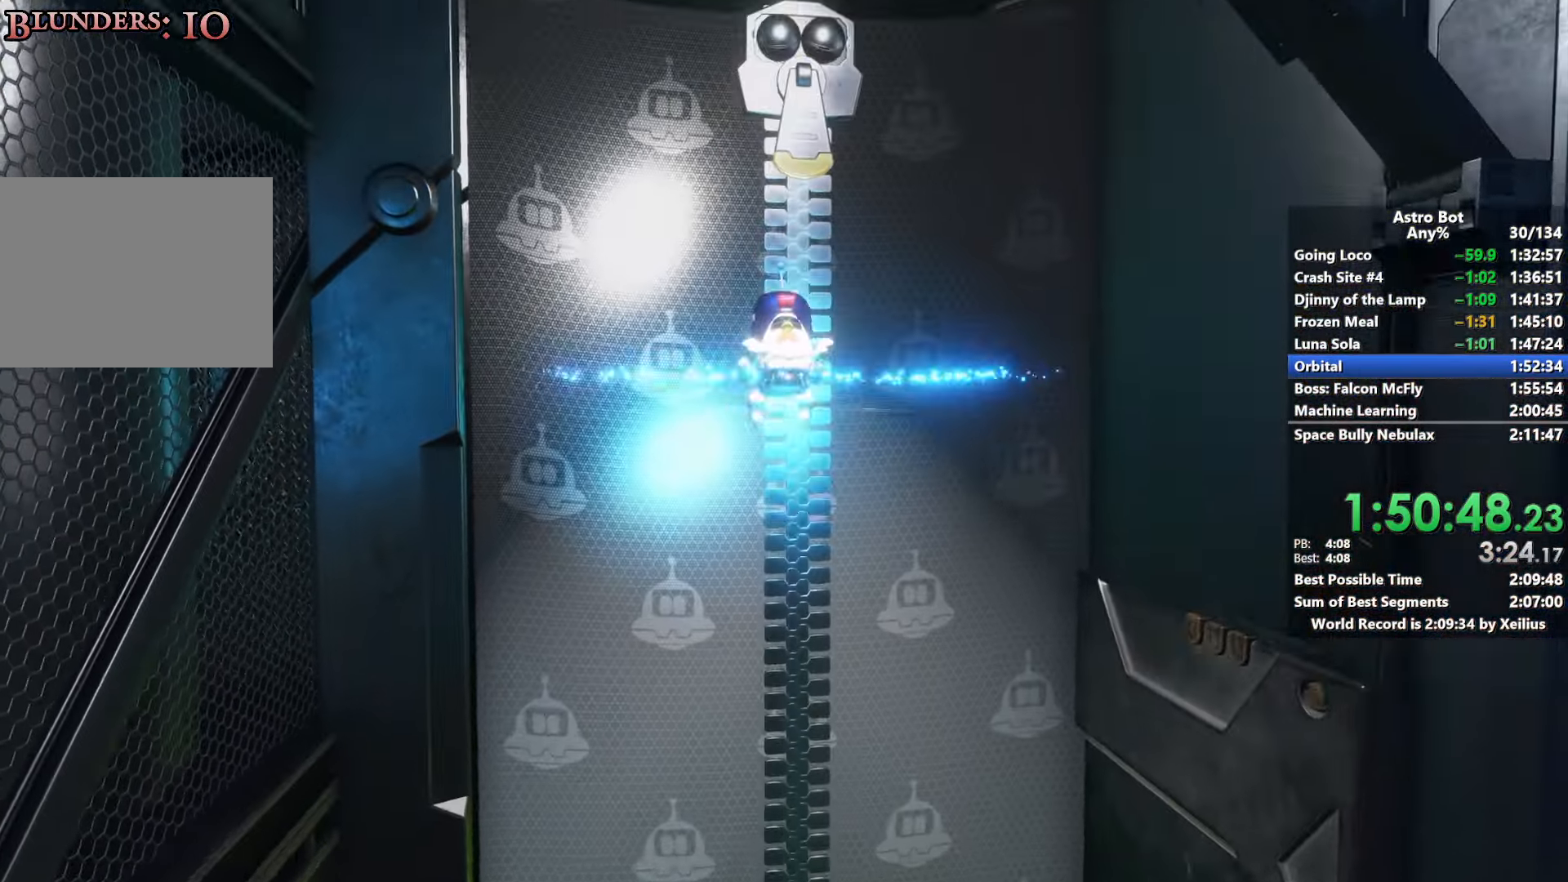
{"buttons": ["SQUARE"], "left_stick": "down", "right_stick": "center", "events": [[267, "R2", "up"], [267, "SQUARE", "down"], [267, "right_stick", "center"], [334, "left_stick", "down"]]}
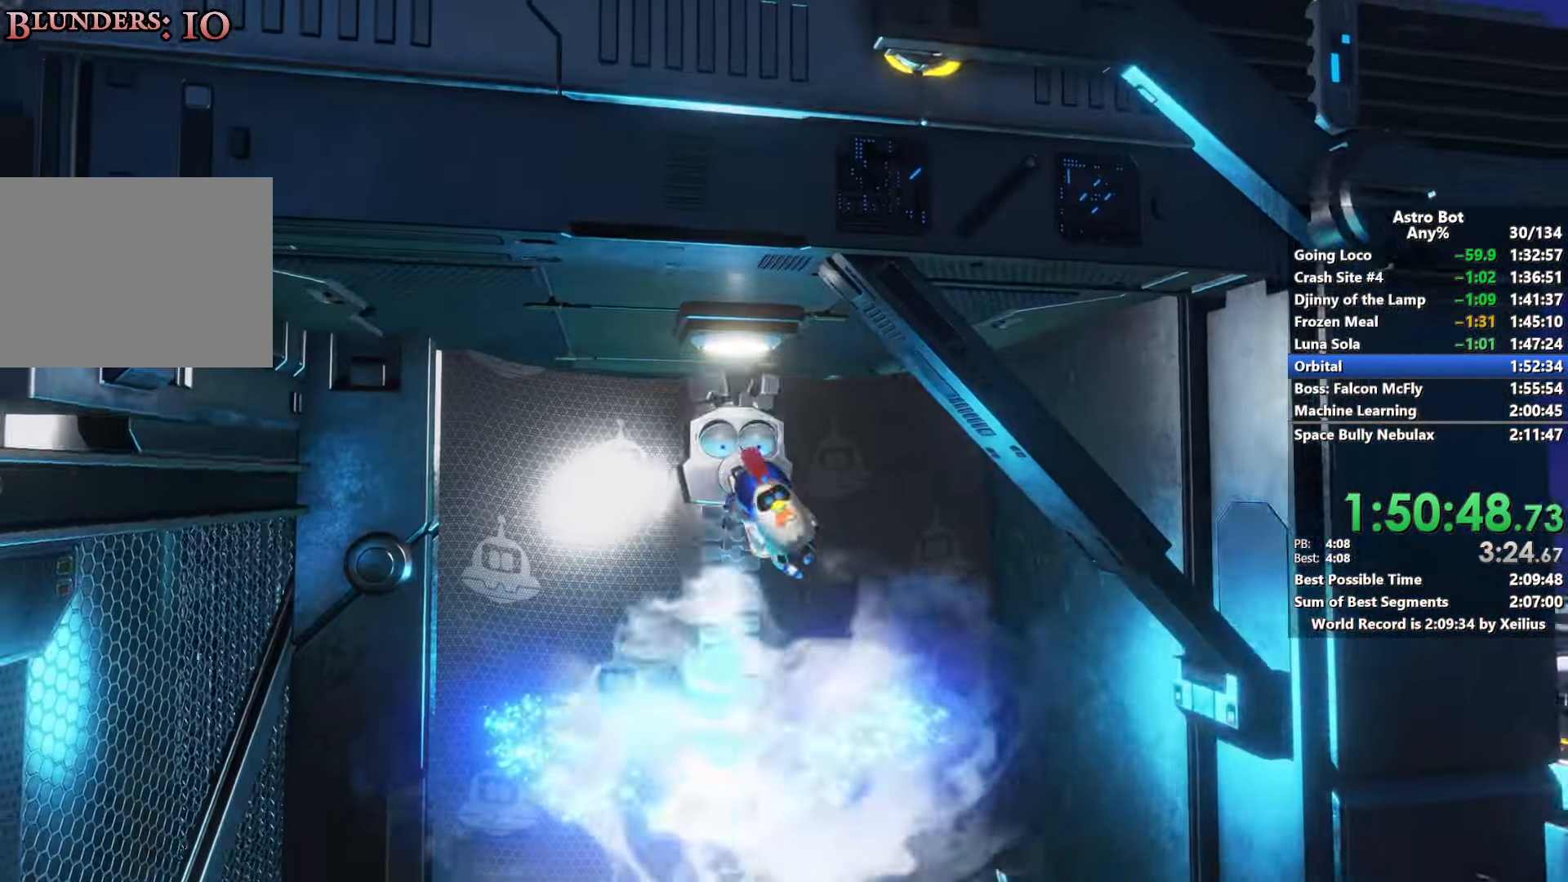
{"buttons": ["SQUARE"], "left_stick": "down", "right_stick": "center", "events": []}
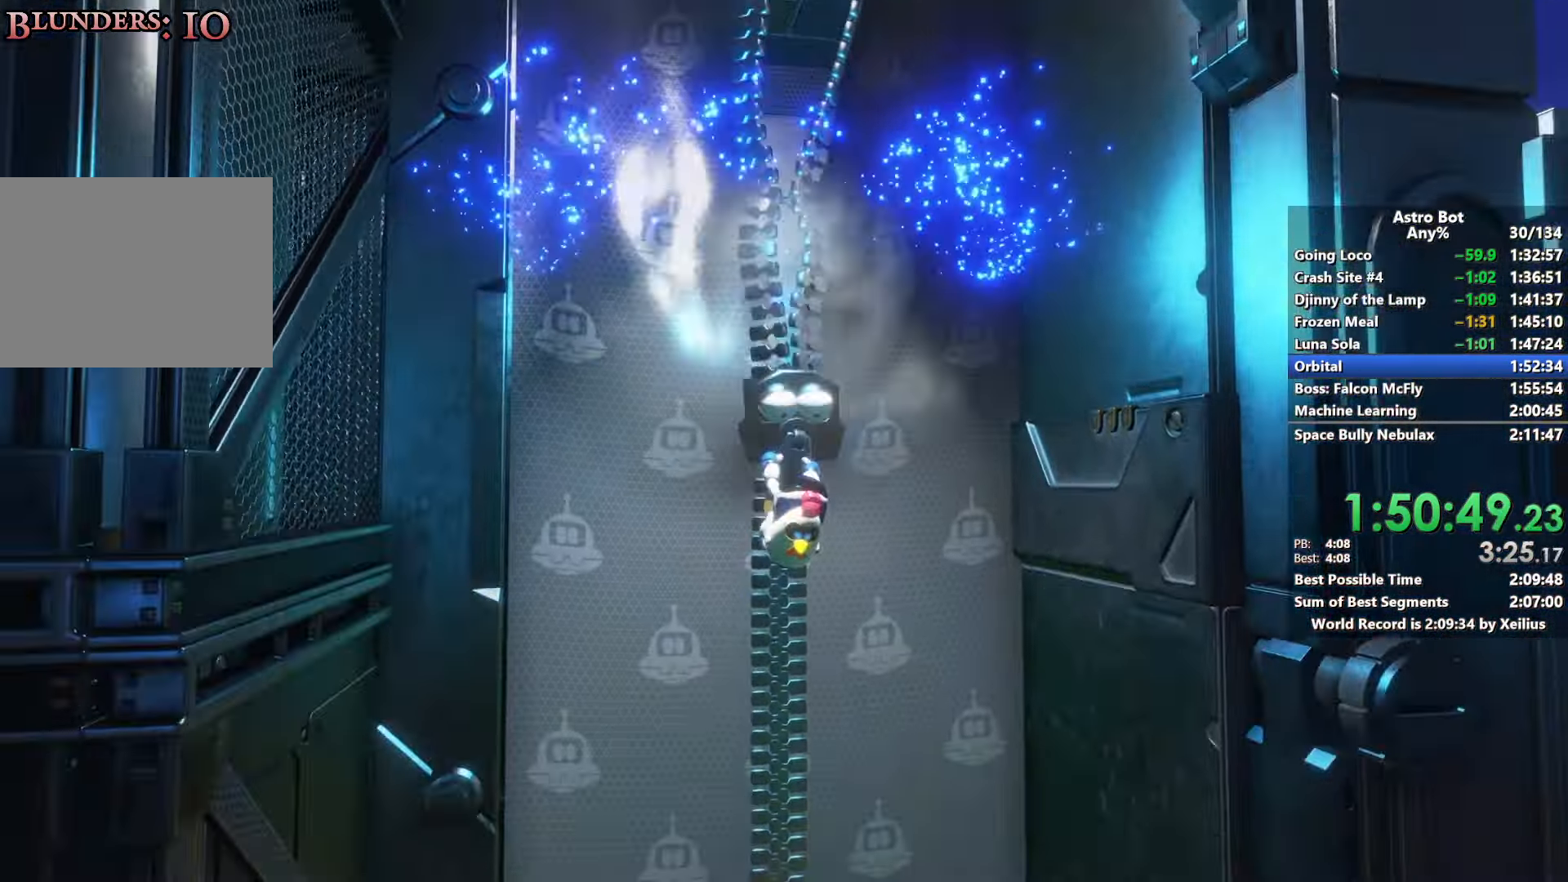
{"buttons": ["SQUARE"], "left_stick": "down", "right_stick": "center", "events": []}
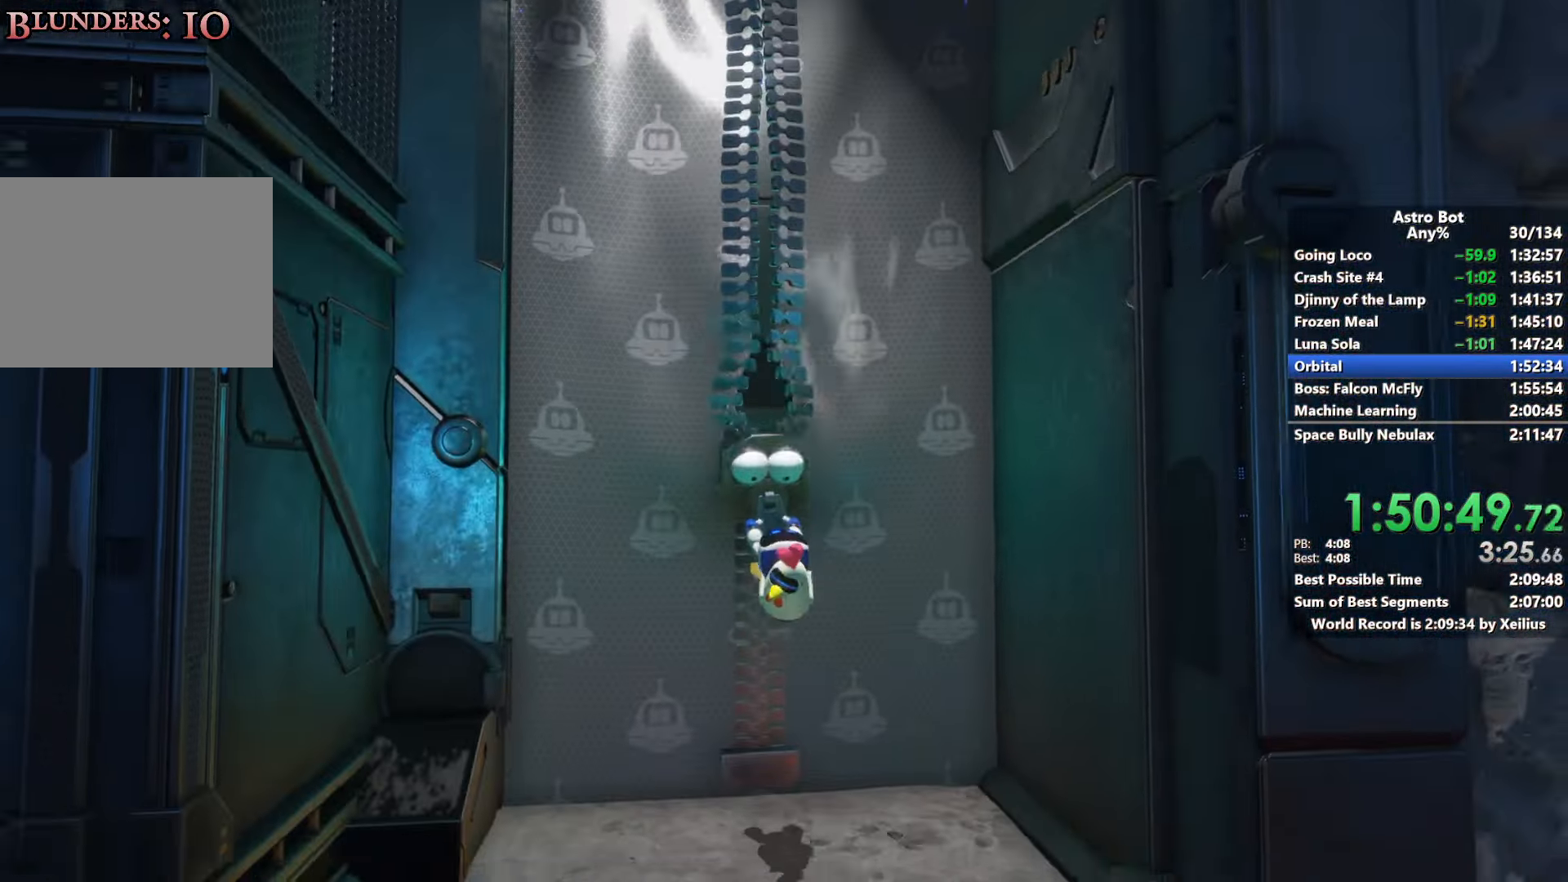
{"buttons": [], "left_stick": "down", "right_stick": "center", "events": [[417, "SQUARE", "up"]]}
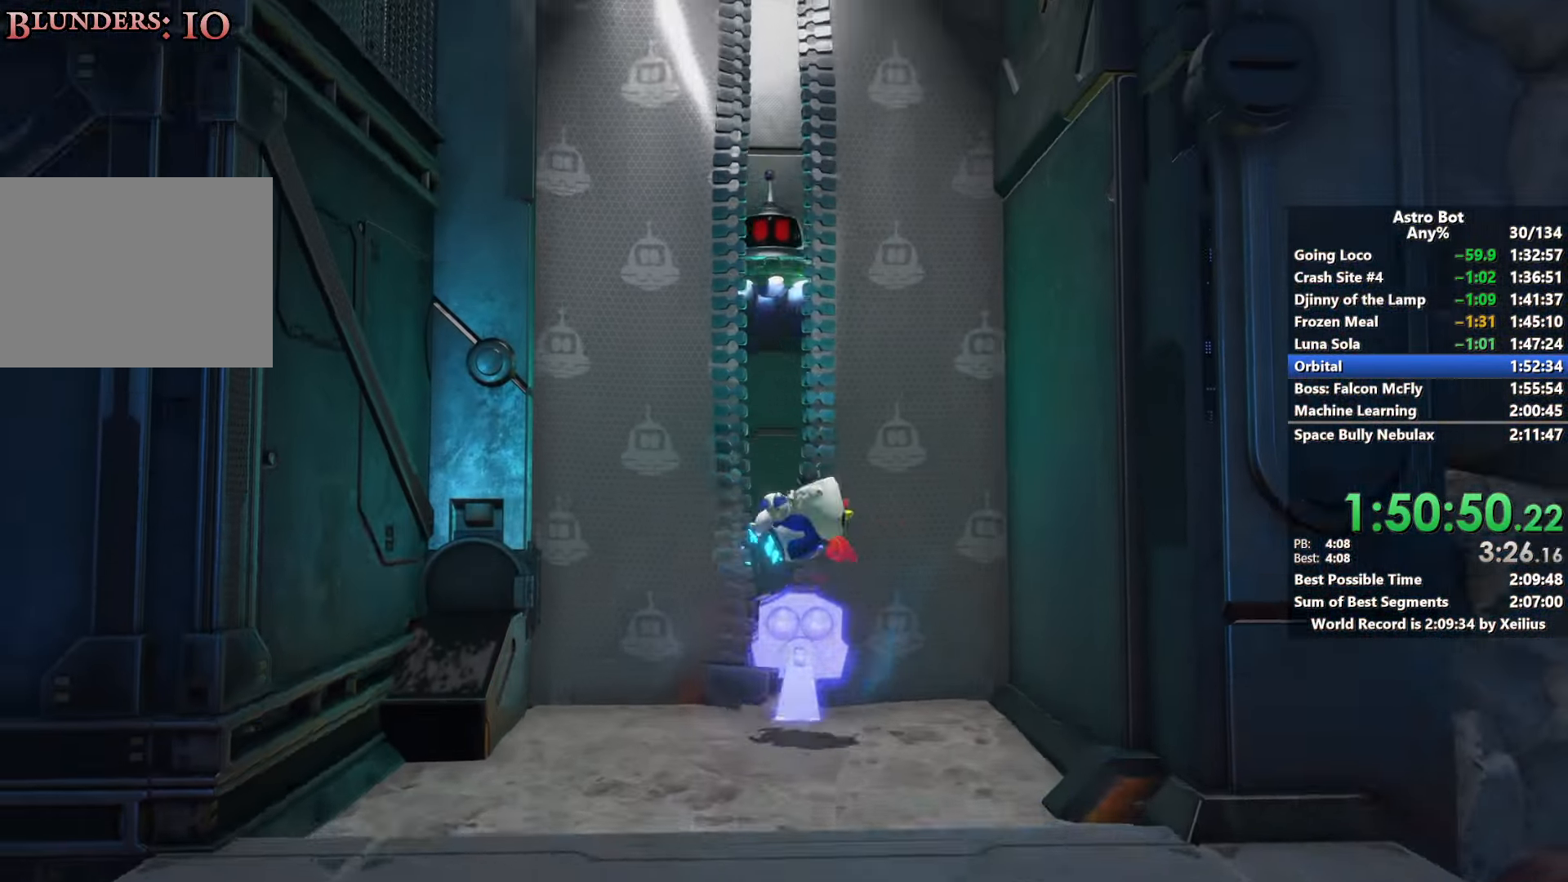
{"buttons": [], "left_stick": "down-right", "right_stick": "center", "events": [[100, "left_stick", "down-right"], [117, "right_stick", "right"], [300, "right_stick", "center"]]}
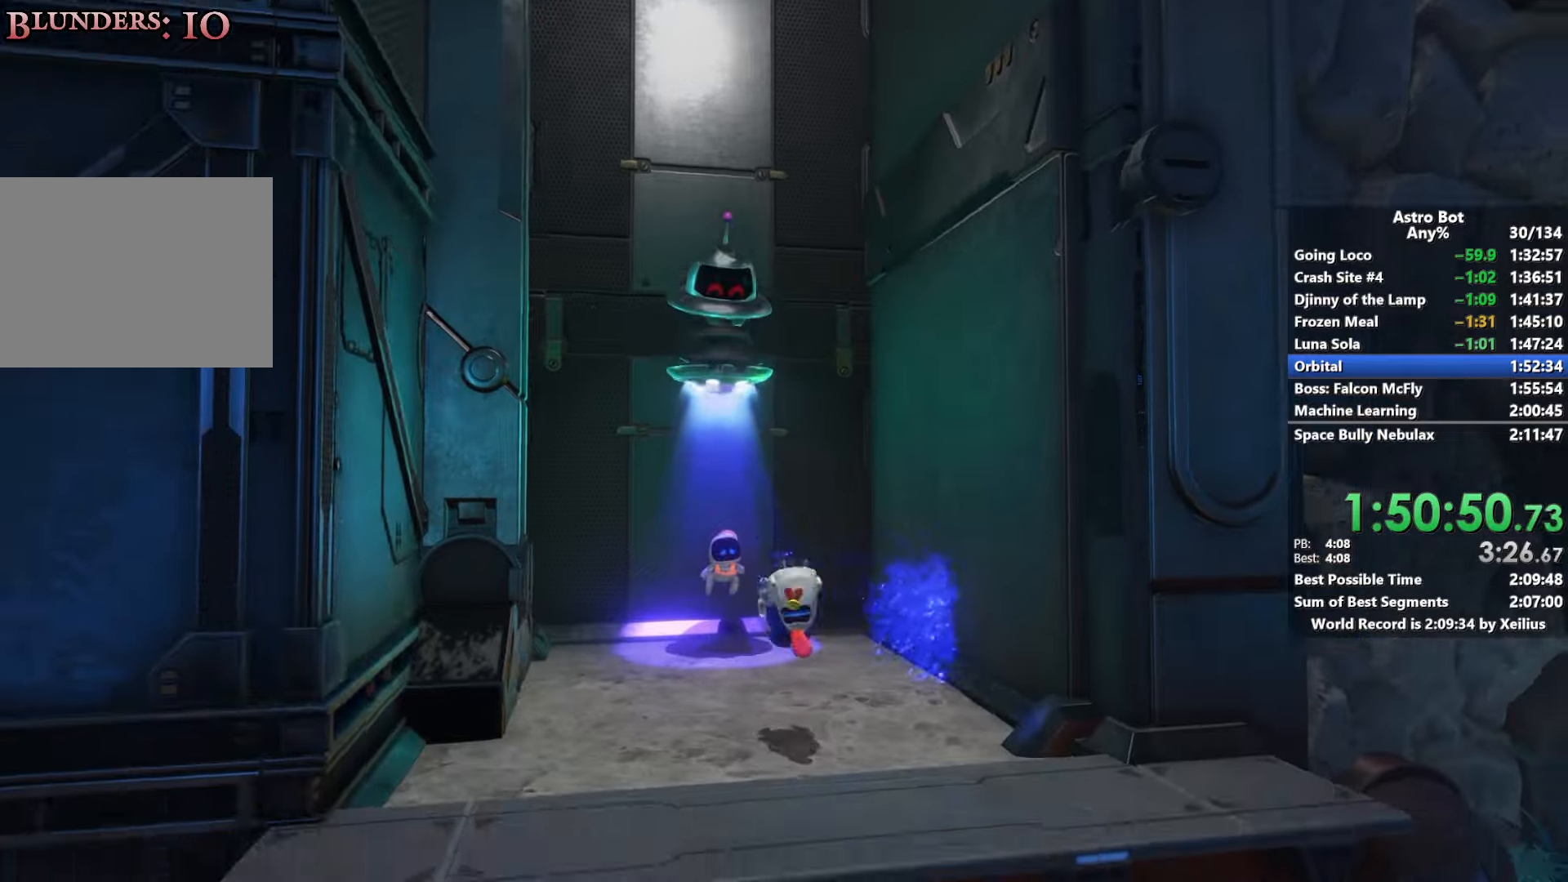
{"buttons": [], "left_stick": "right", "right_stick": "left", "events": [[400, "left_stick", "right"], [434, "right_stick", "left"]]}
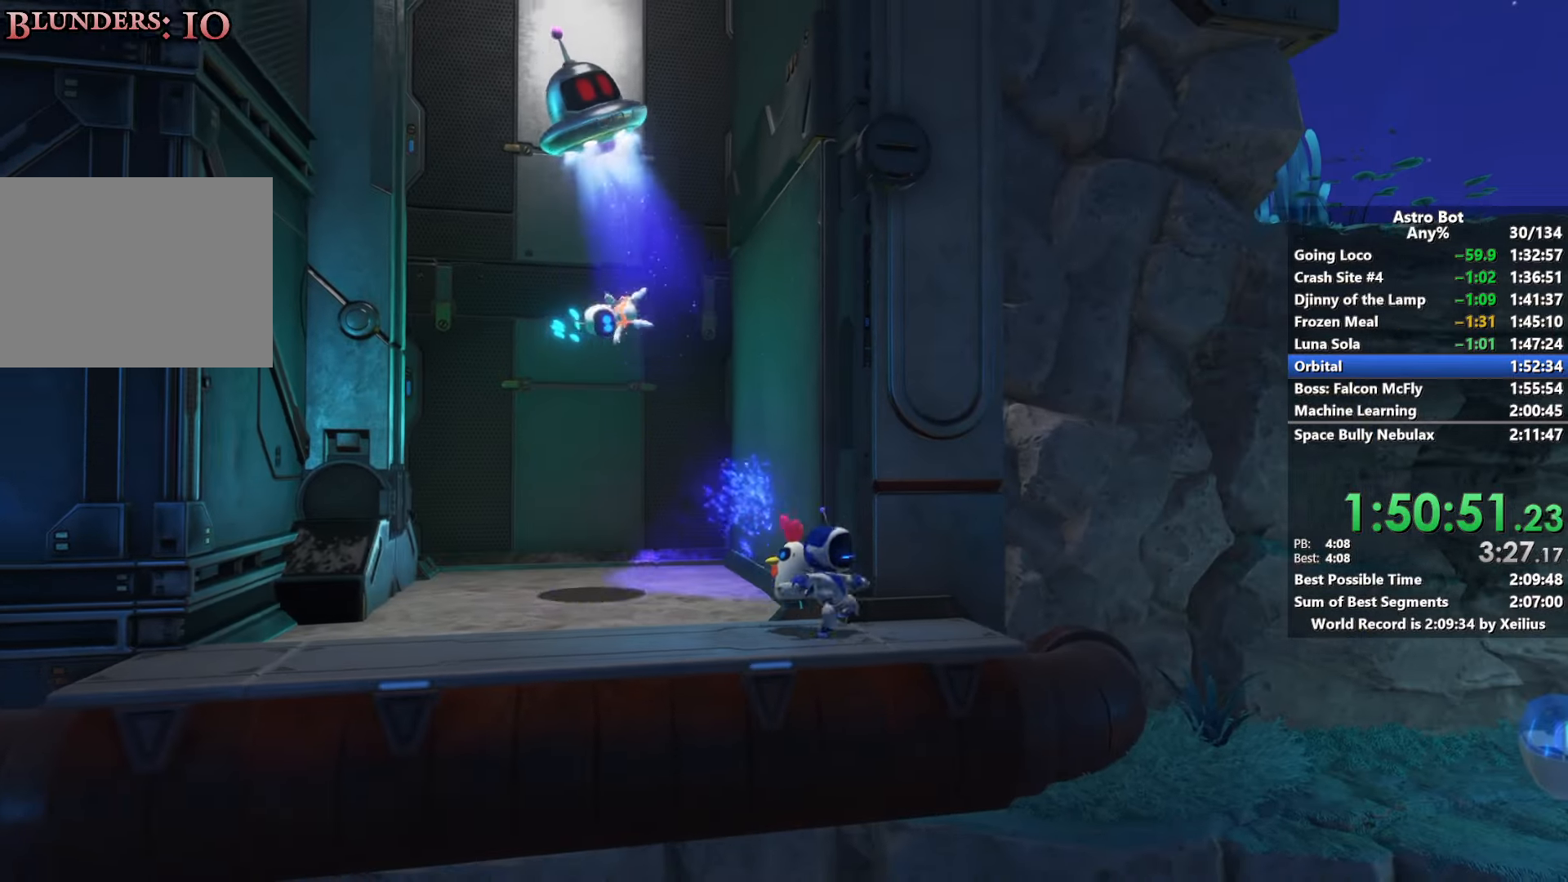
{"buttons": ["R2"], "left_stick": "right", "right_stick": "left", "events": [[34, "CROSS", "down"], [434, "CROSS", "up"], [450, "R2", "down"]]}